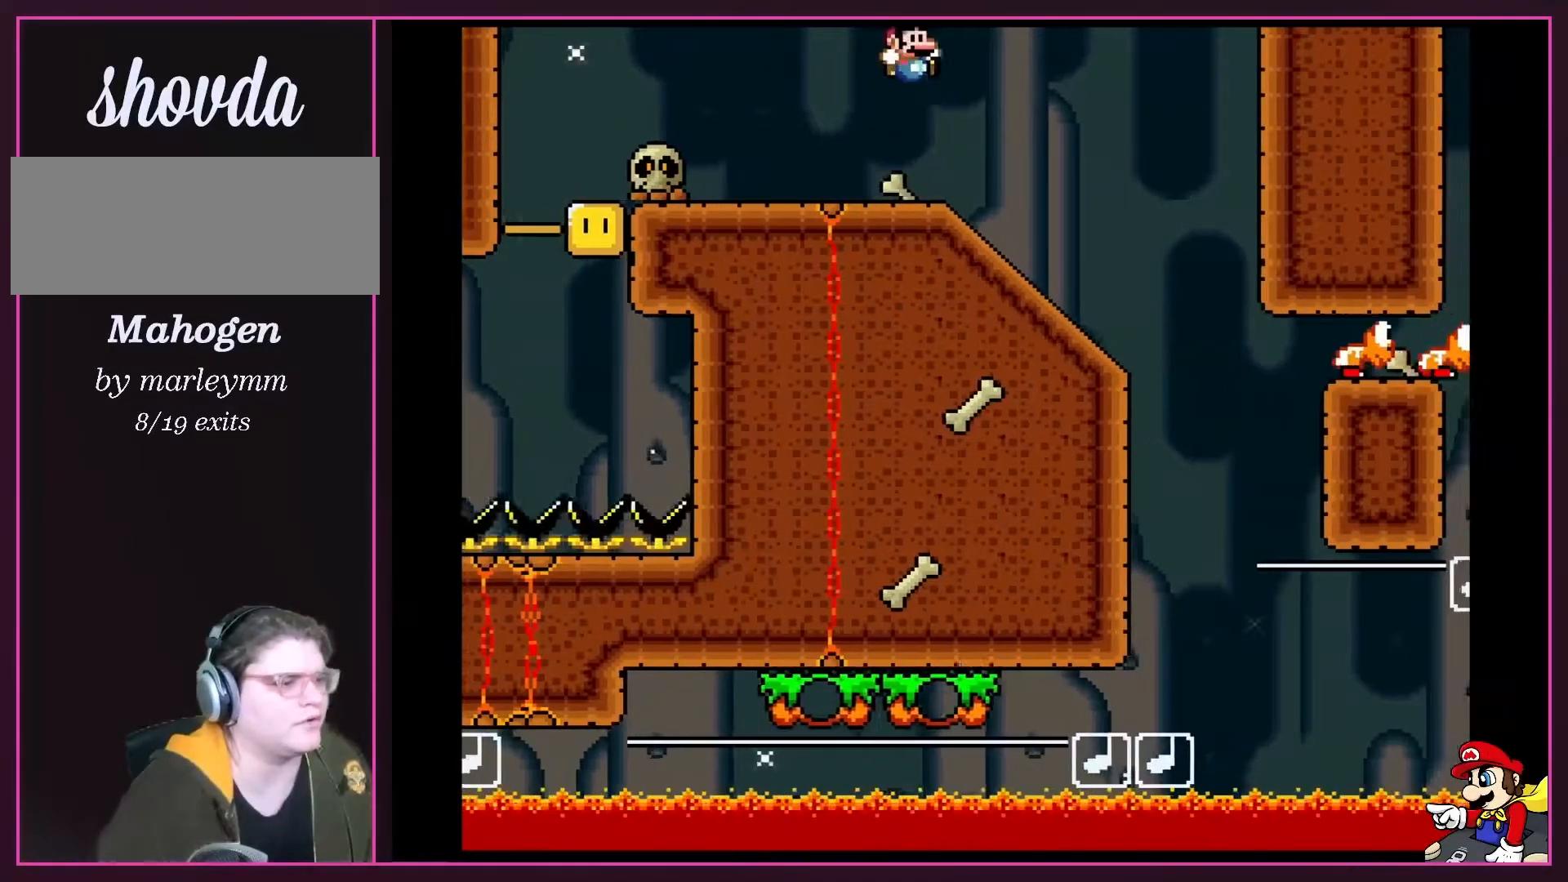
Gameplay with a controller (Nintendo layout); each line is a JSON object with the inputs held at the frame after it. "events" lists button and stick changes between this image and that frame as [ms after this image, input, new state], when the widget could be followed in between. Not read: L3 R3.
{"buttons": ["B", "Y"], "events": [[167, "B", "up"], [383, "B", "down"]]}
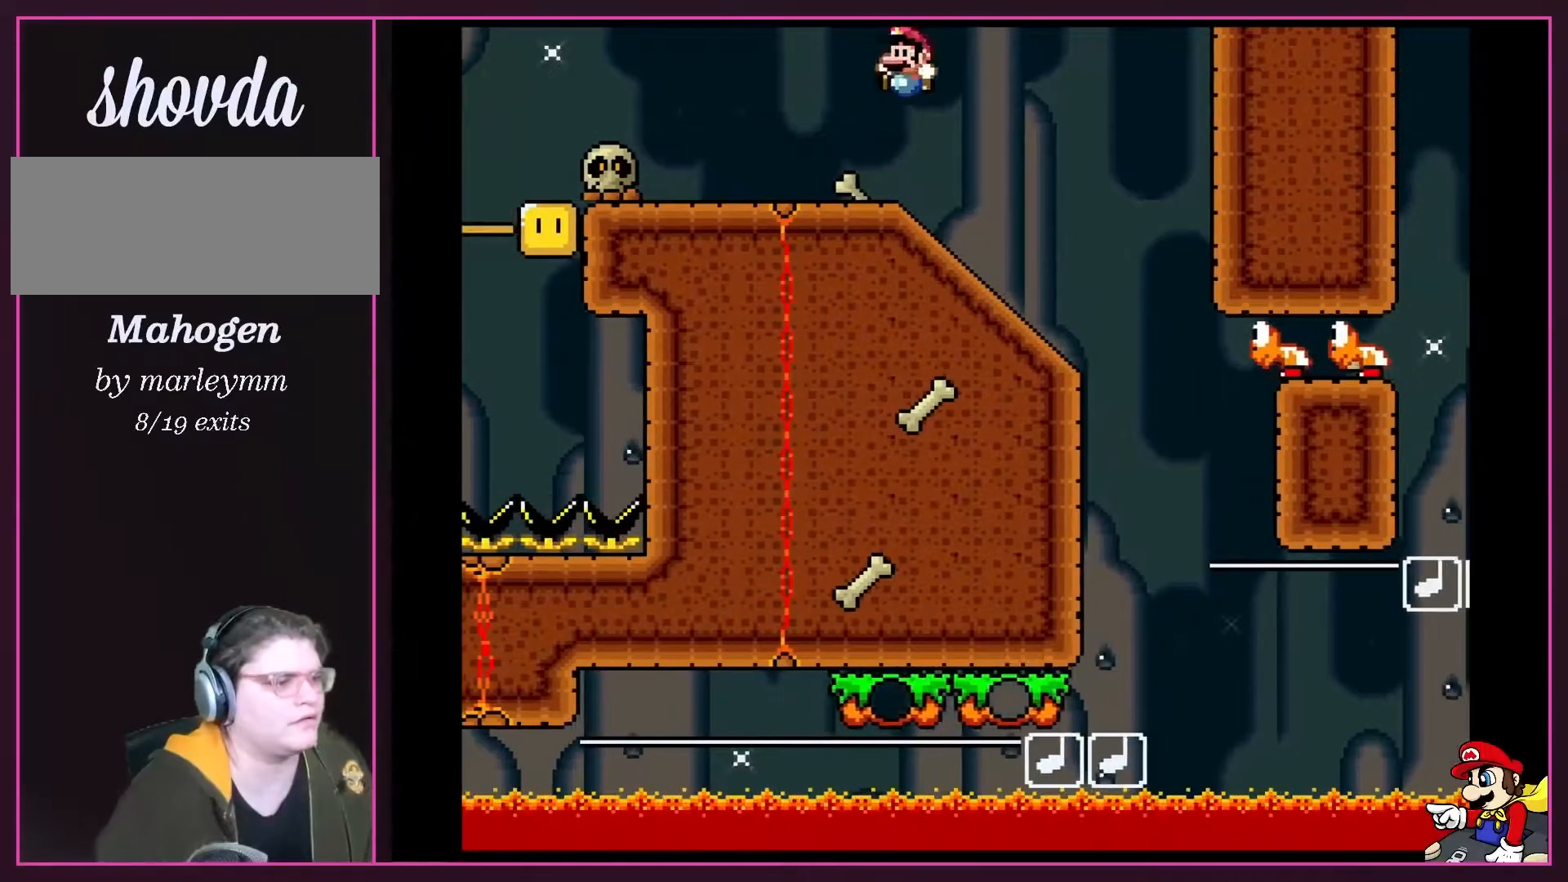
{"buttons": ["Y", "DPAD_DOWN"], "events": [[67, "DPAD_LEFT", "down"], [167, "DPAD_LEFT", "up"], [200, "B", "up"], [200, "DPAD_RIGHT", "down"], [333, "DPAD_DOWN", "down"], [383, "DPAD_RIGHT", "up"]]}
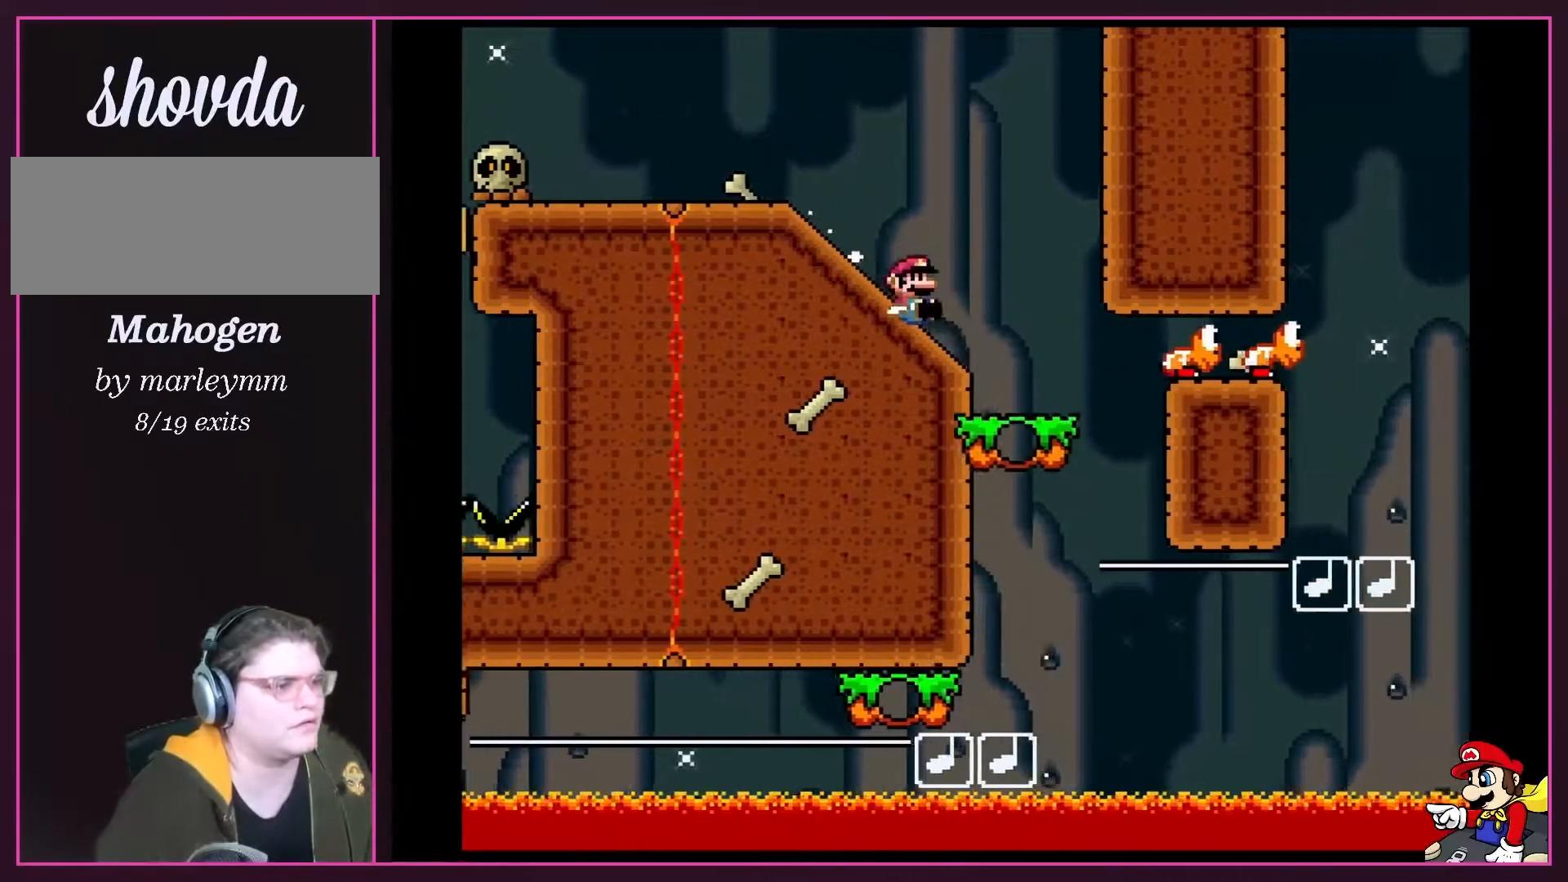
{"buttons": ["Y", "DPAD_DOWN"], "events": []}
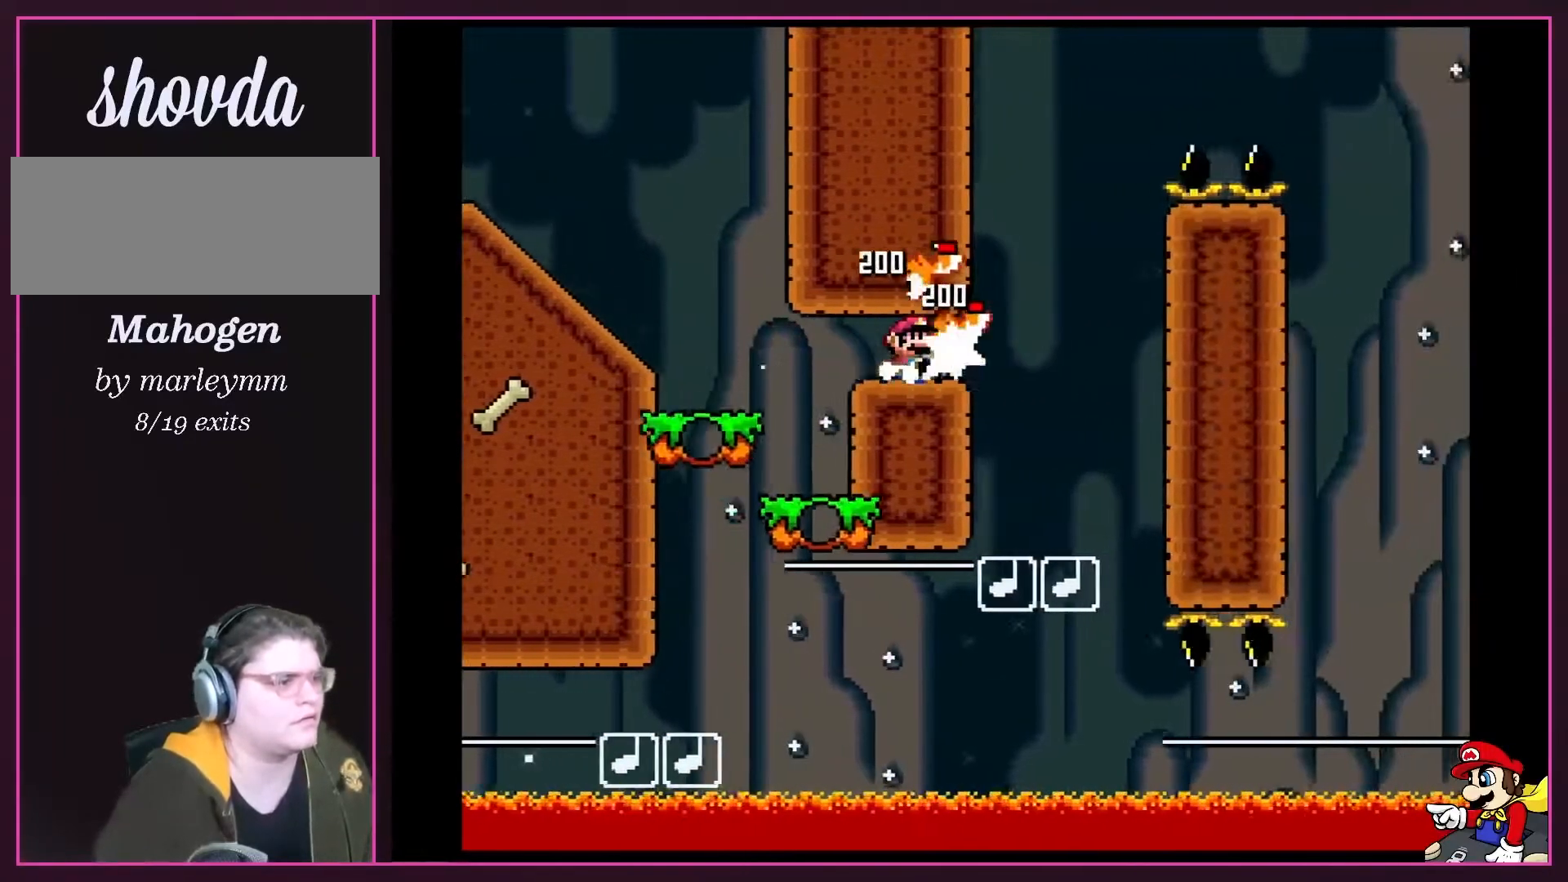
{"buttons": ["B", "Y", "DPAD_LEFT"], "events": [[367, "B", "down"], [400, "DPAD_DOWN", "up"], [400, "DPAD_LEFT", "down"]]}
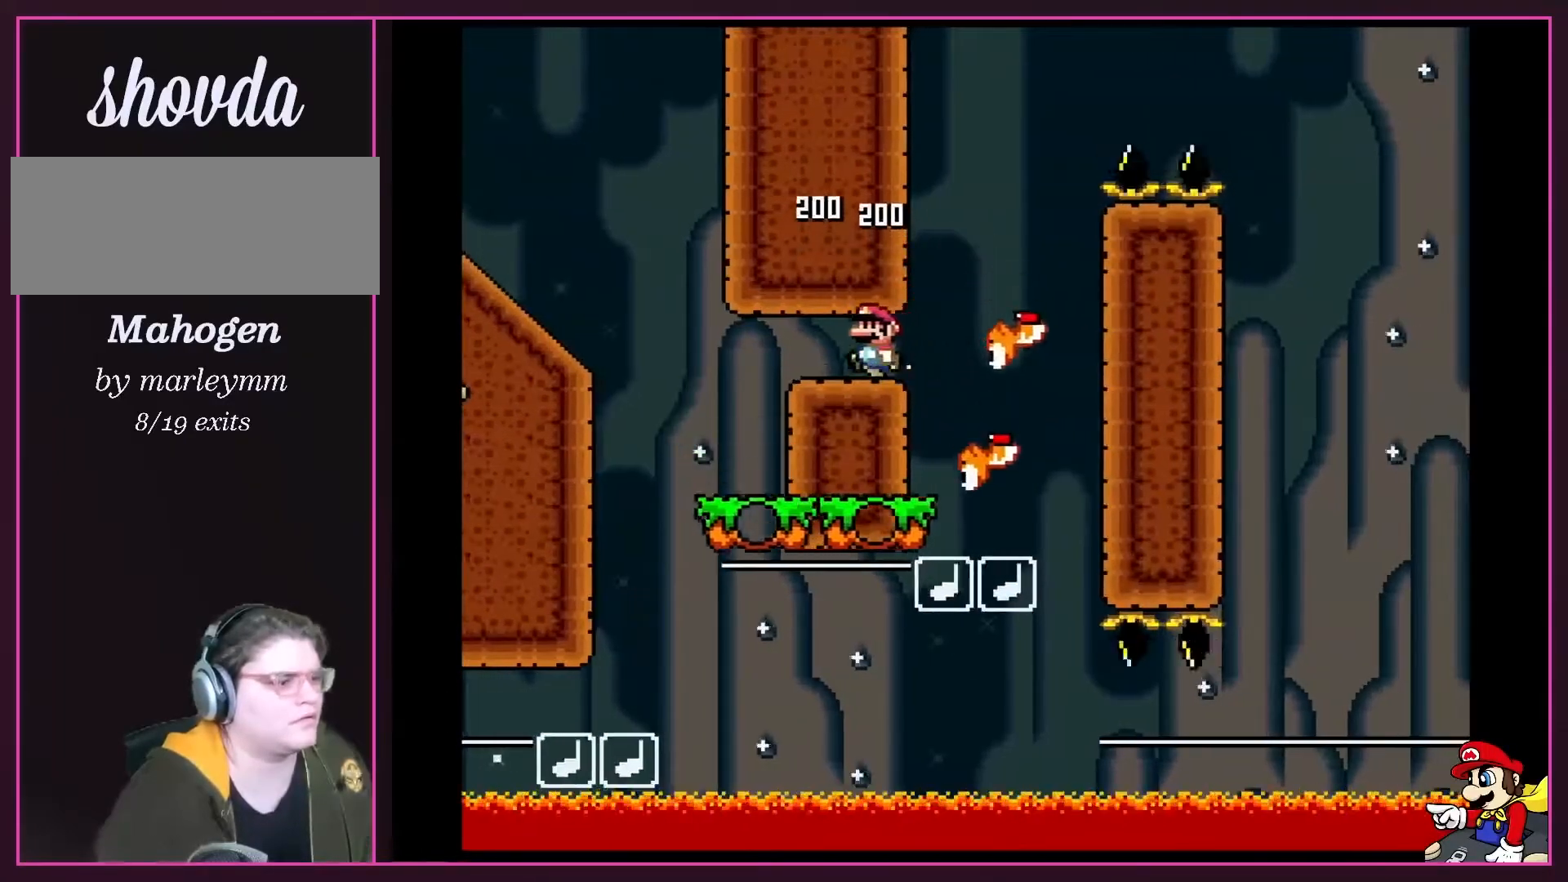
{"buttons": ["B", "Y", "DPAD_RIGHT"], "events": [[300, "DPAD_LEFT", "up"], [333, "DPAD_RIGHT", "down"]]}
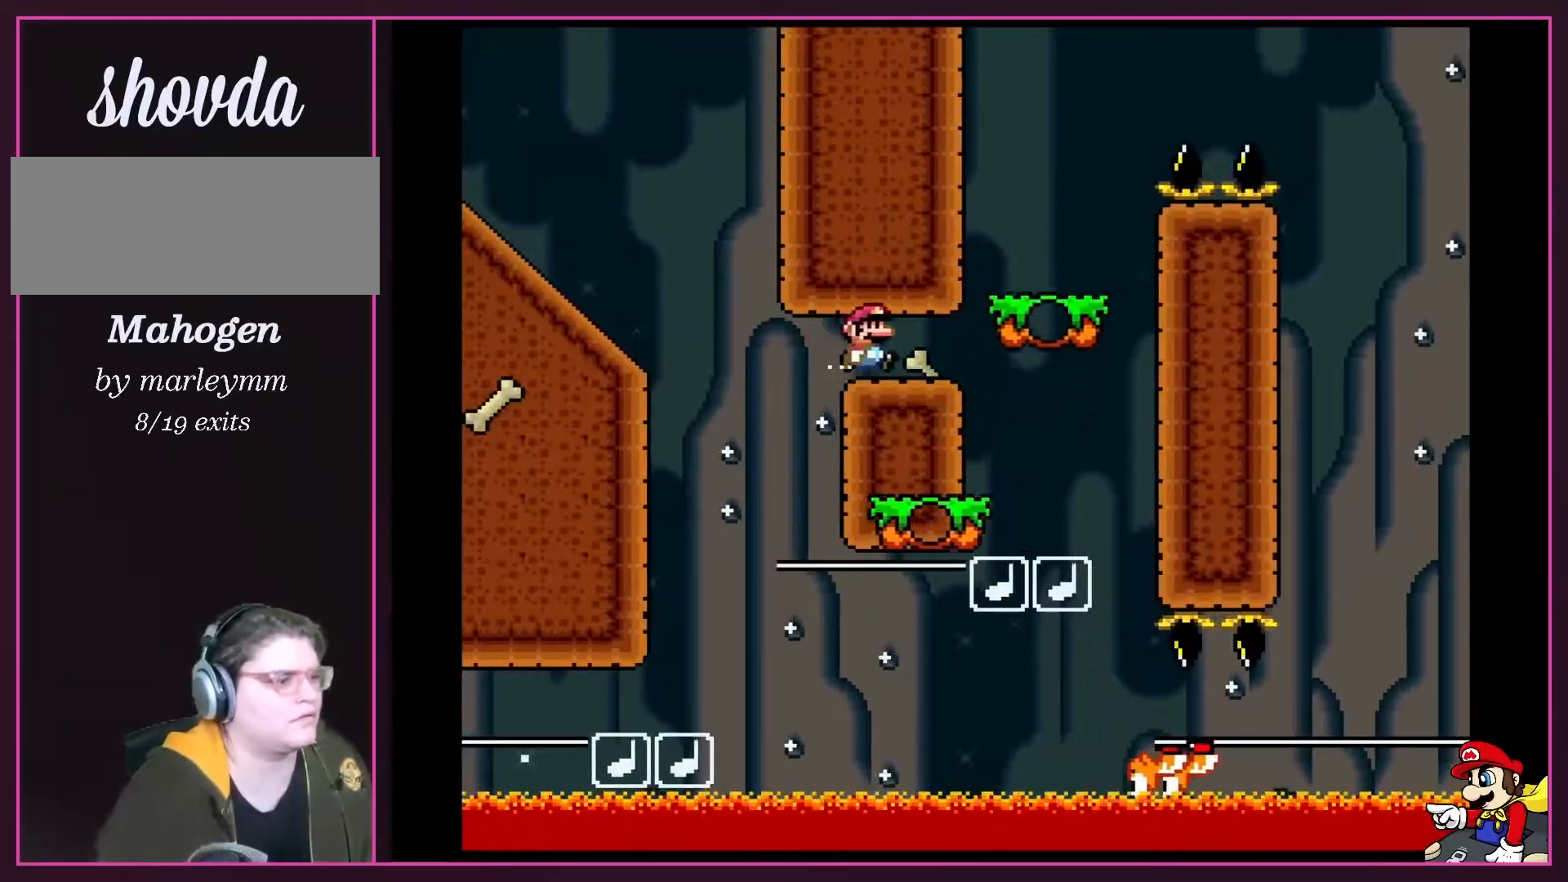
{"buttons": ["Y", "DPAD_LEFT"], "events": [[283, "B", "up"], [383, "DPAD_RIGHT", "up"], [417, "DPAD_LEFT", "down"]]}
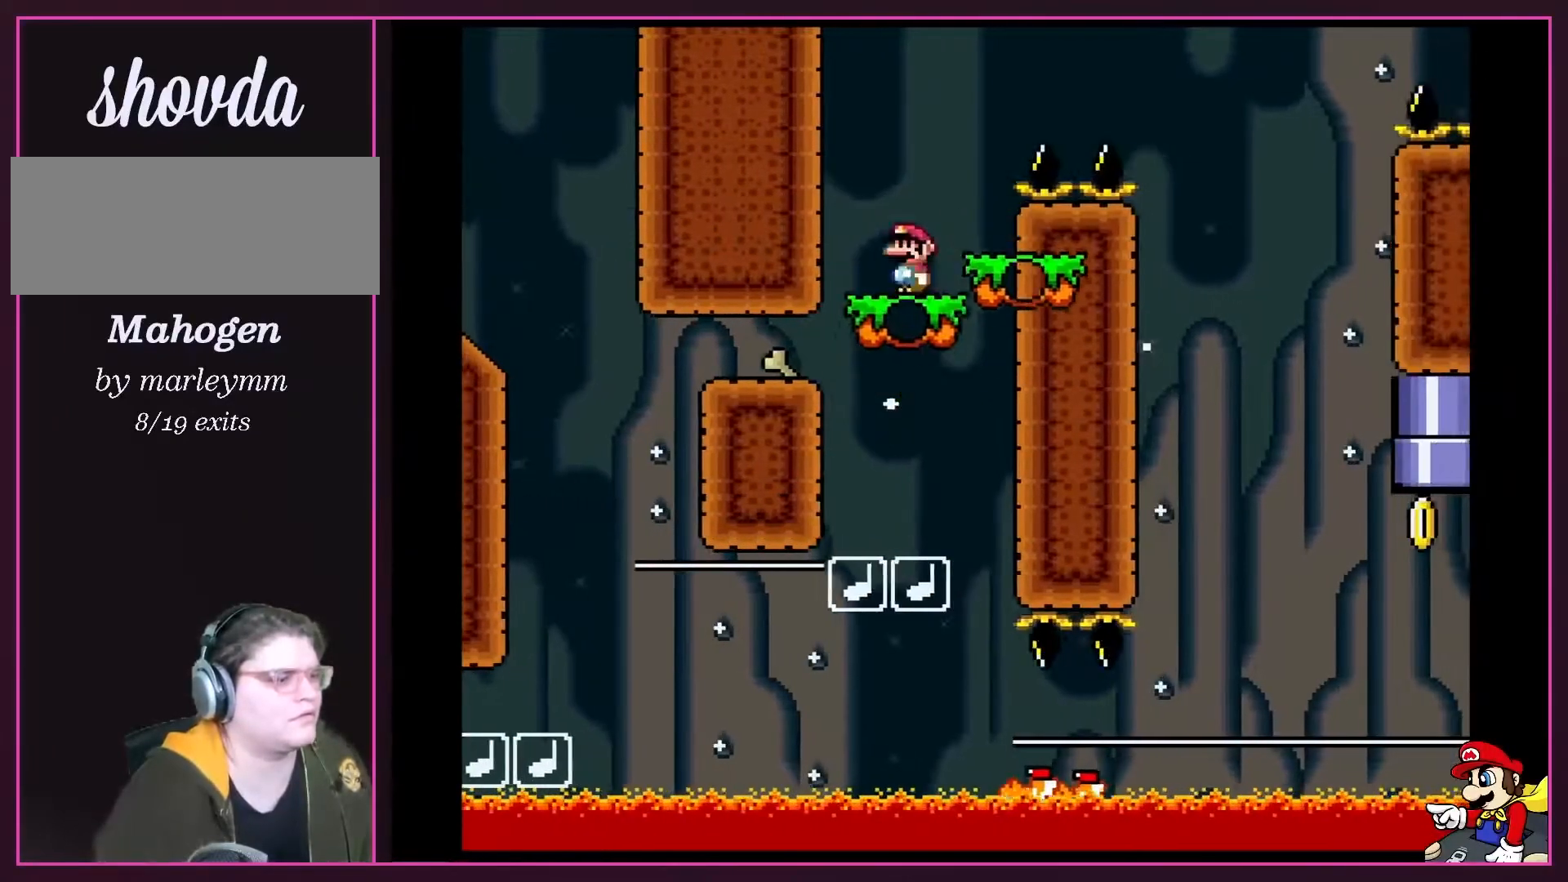
{"buttons": ["B", "Y", "DPAD_RIGHT"], "events": [[150, "DPAD_LEFT", "up"], [233, "DPAD_RIGHT", "down"], [350, "B", "down"]]}
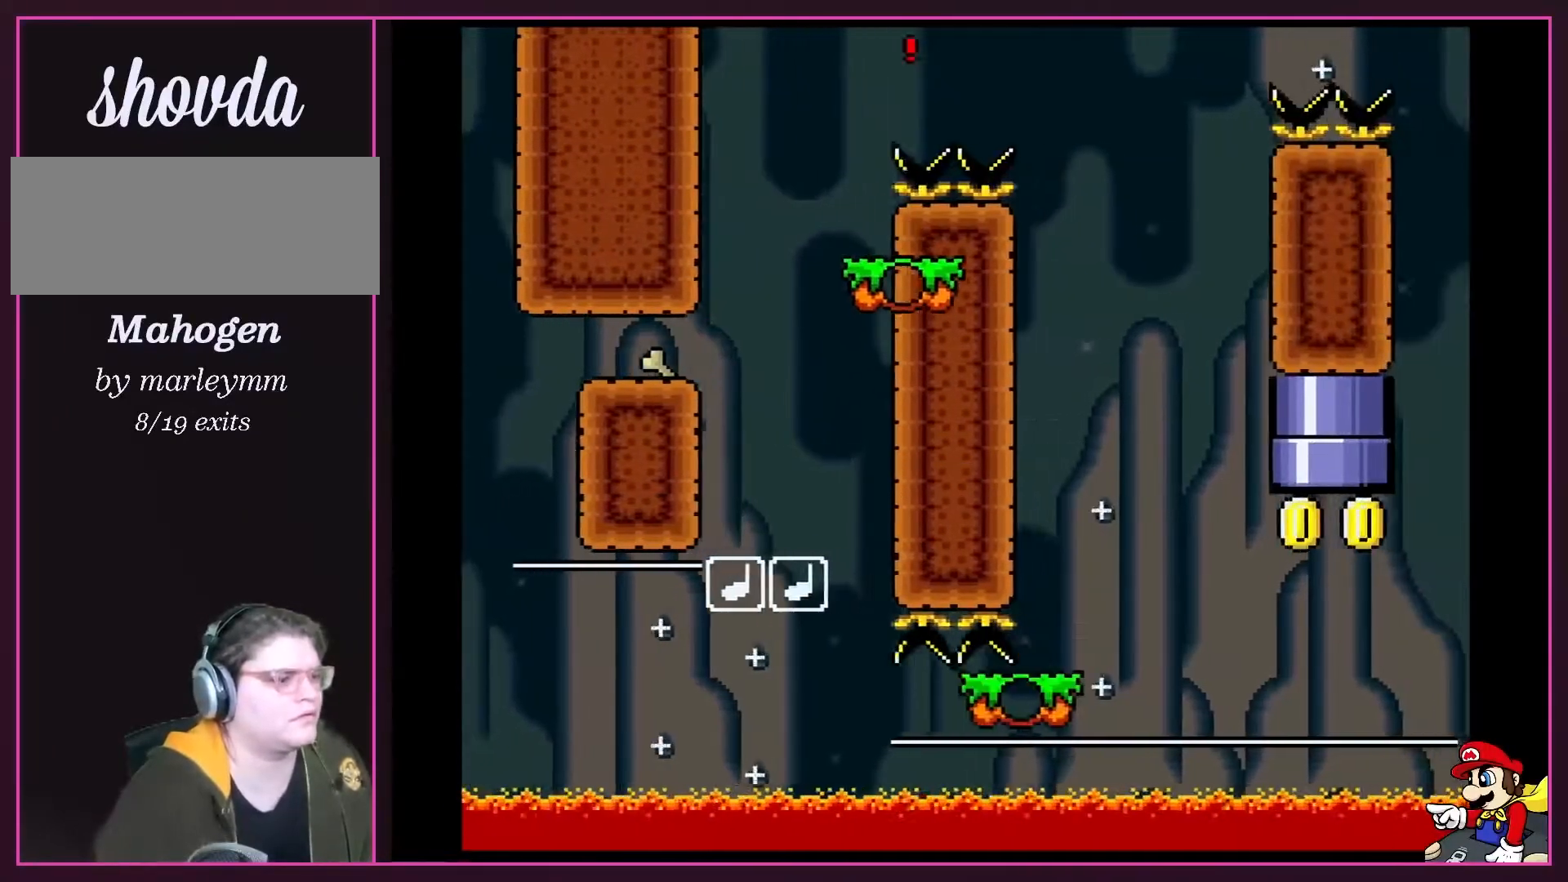
{"buttons": ["Y", "DPAD_RIGHT"], "events": [[167, "B", "up"], [267, "B", "down"], [450, "B", "up"]]}
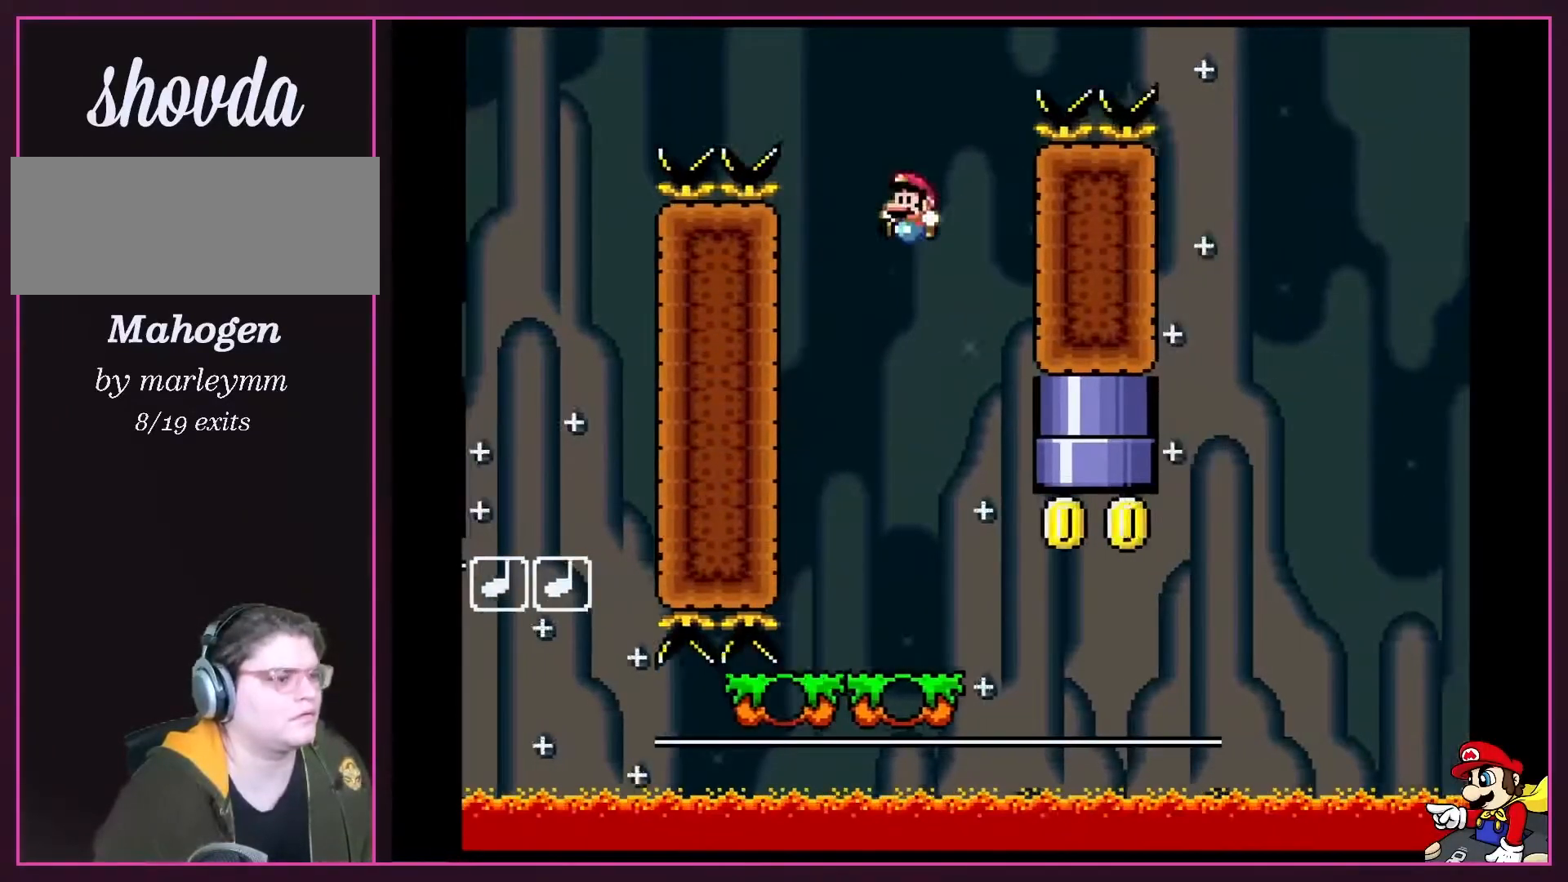
{"buttons": ["Y", "DPAD_RIGHT"], "events": [[17, "DPAD_LEFT", "down"], [17, "DPAD_RIGHT", "up"], [200, "DPAD_LEFT", "up"], [200, "DPAD_RIGHT", "down"], [450, "DPAD_RIGHT", "up"], [483, "DPAD_RIGHT", "down"]]}
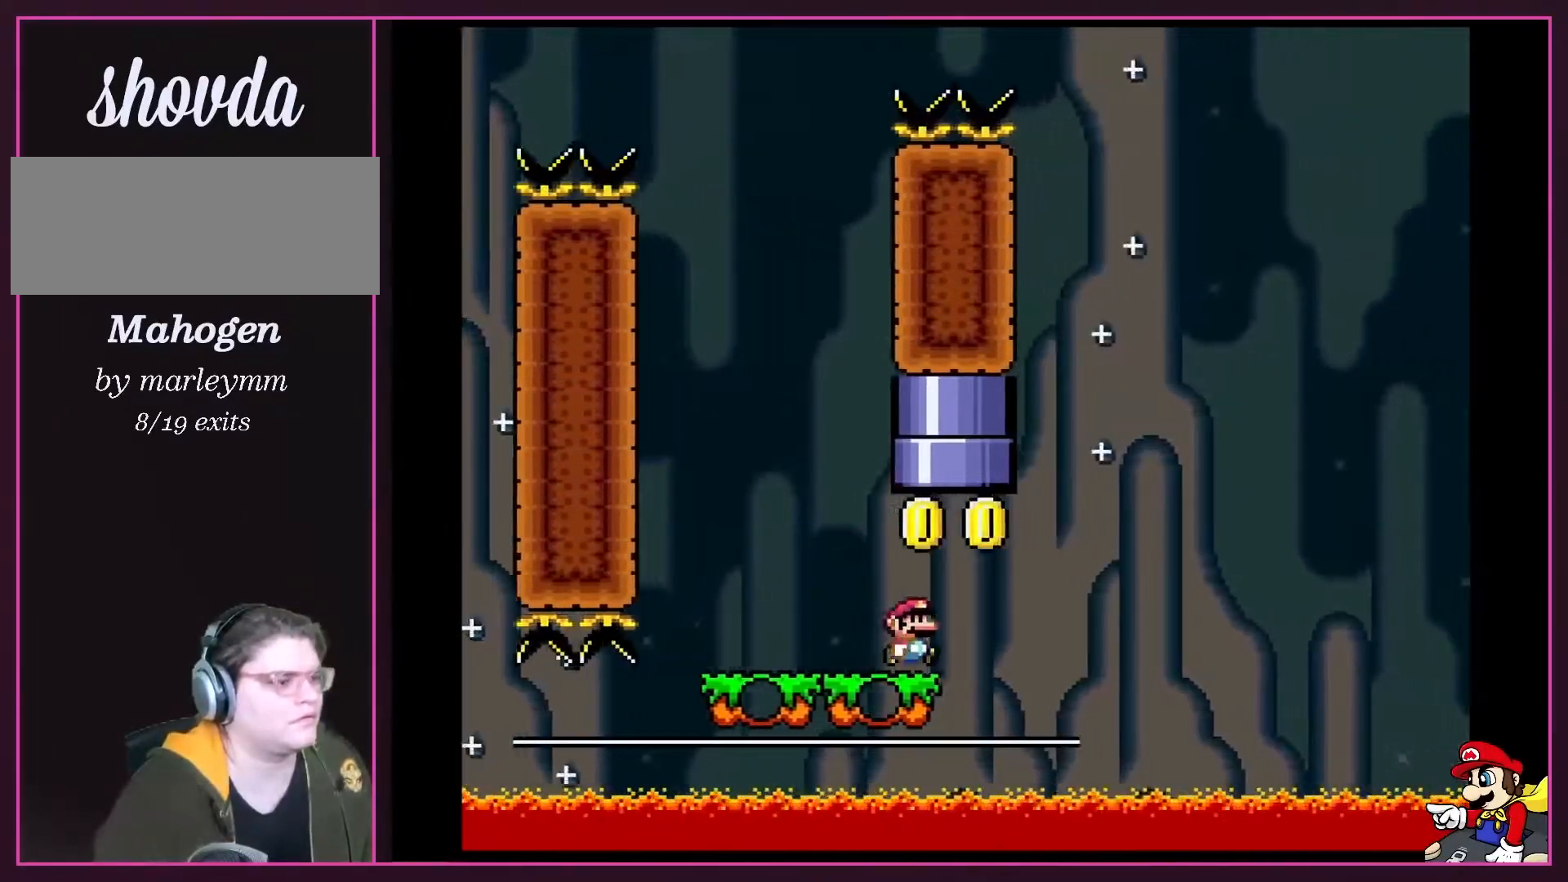
{"buttons": ["B", "Y", "DPAD_UP", "DPAD_LEFT"]}
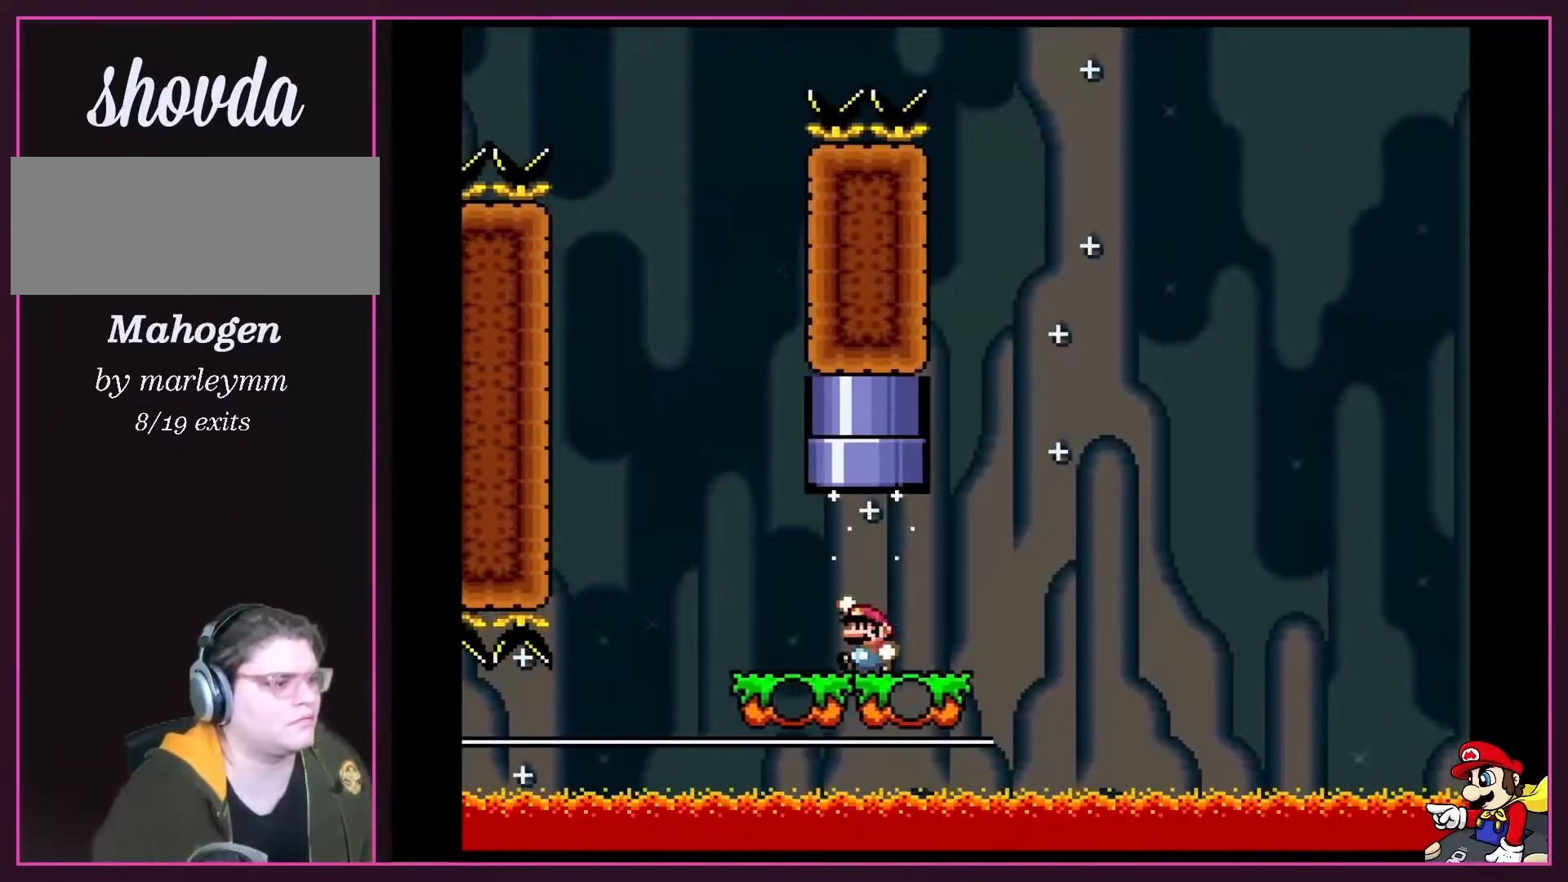
{"buttons": ["B", "Y", "DPAD_UP", "DPAD_LEFT"], "events": [[50, "B", "up"], [117, "B", "down"], [117, "DPAD_LEFT", "up"], [150, "DPAD_RIGHT", "down"], [383, "DPAD_RIGHT", "up"], [450, "DPAD_LEFT", "down"]]}
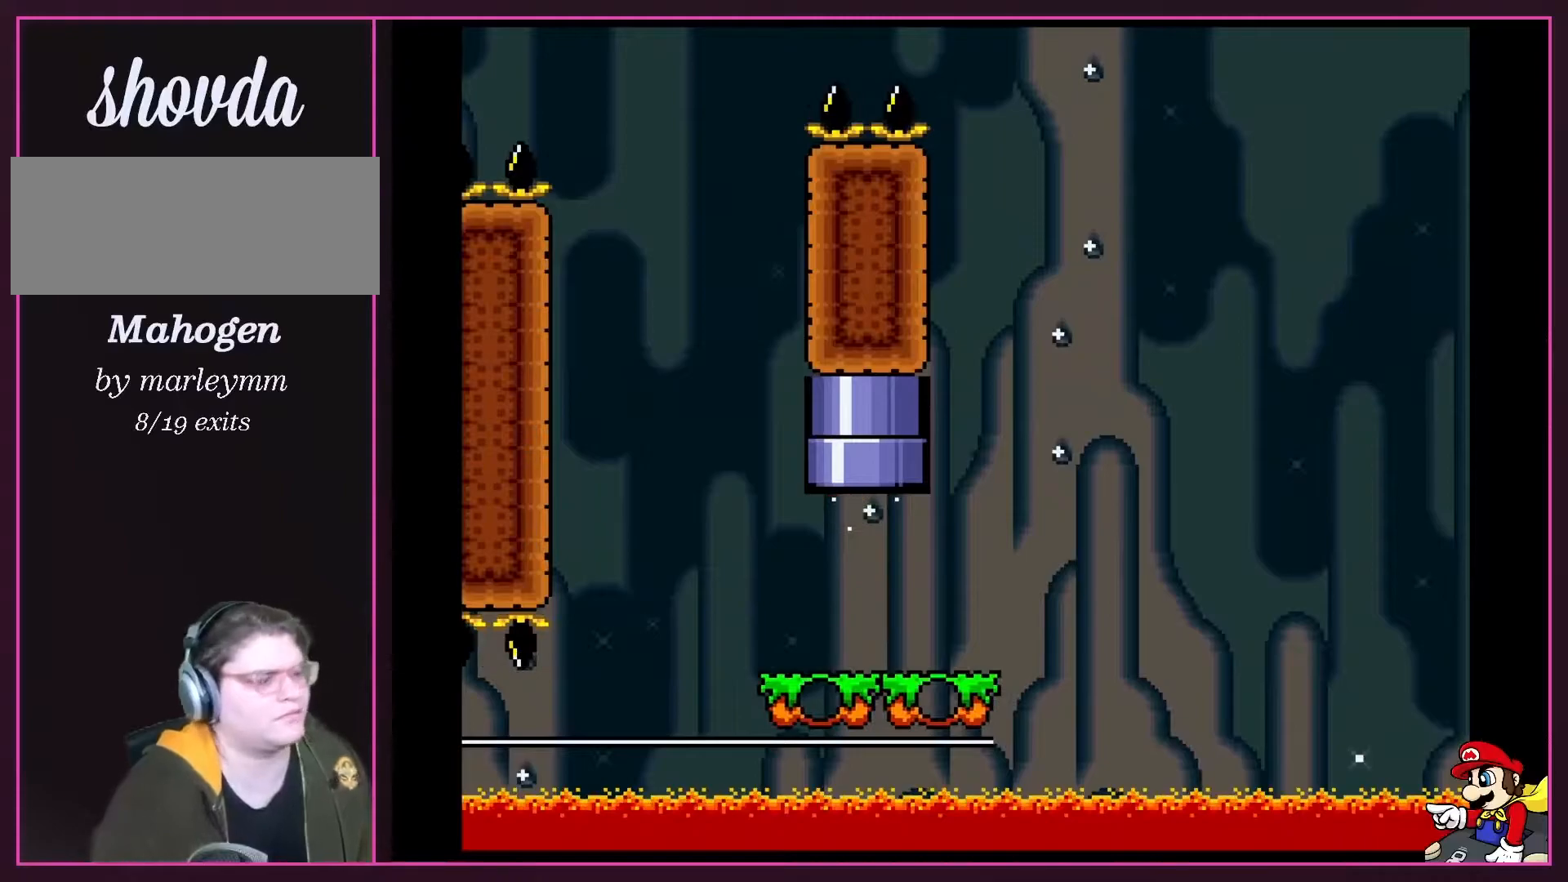
{"buttons": ["X"]}
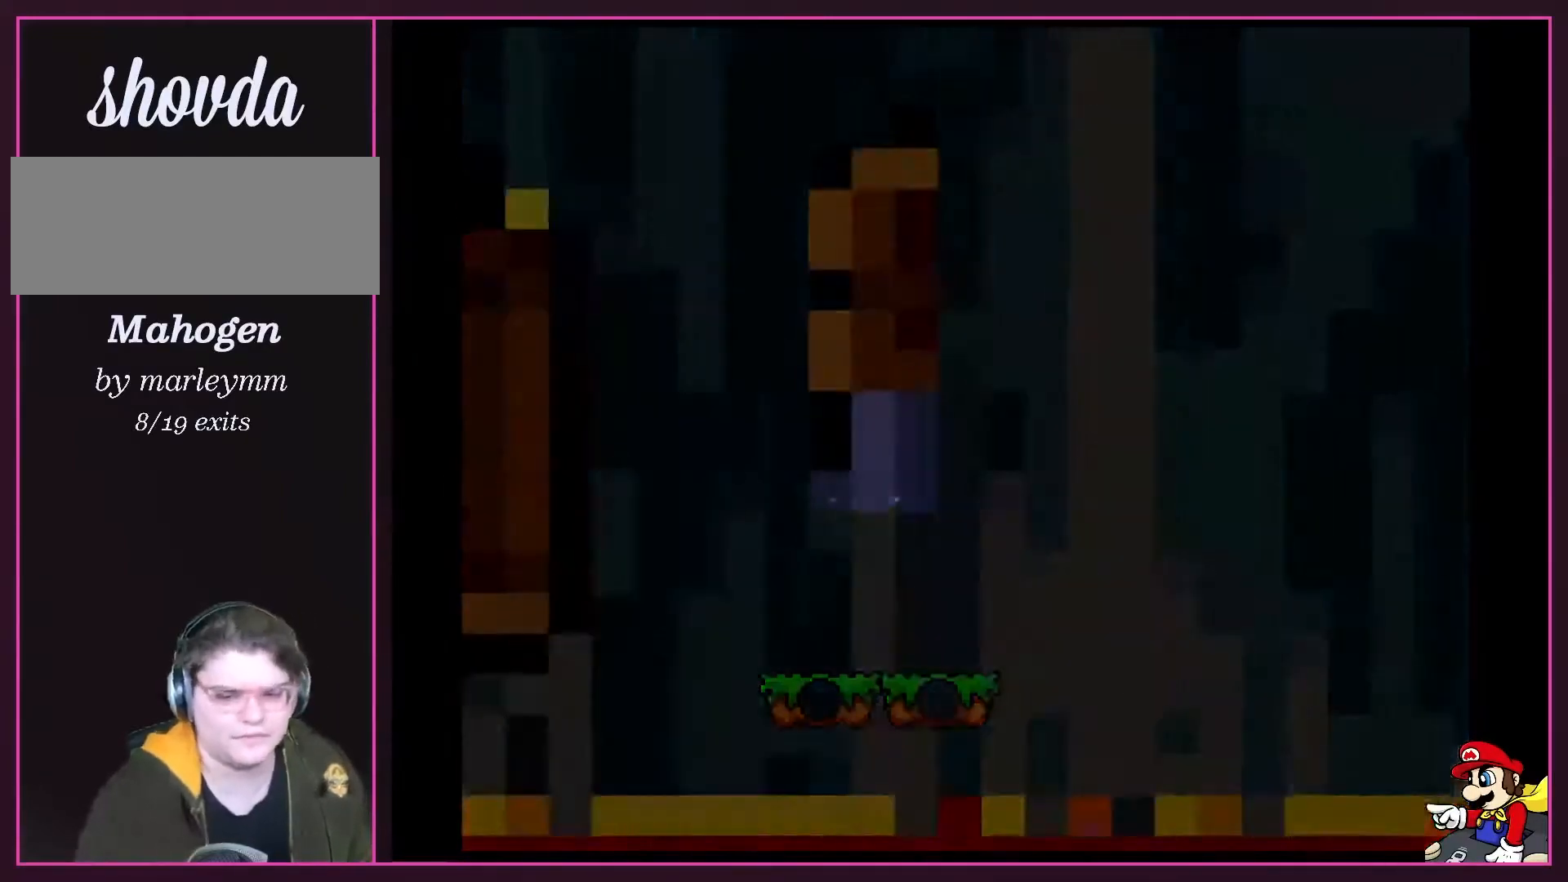
{"buttons": [], "events": [[33, "A", "down"], [33, "X", "up"], [133, "A", "up"], [133, "B", "down"], [167, "Y", "down"], [200, "B", "up"], [300, "A", "down"], [300, "X", "down"], [300, "Y", "up"], [333, "A", "up"], [333, "X", "up"]]}
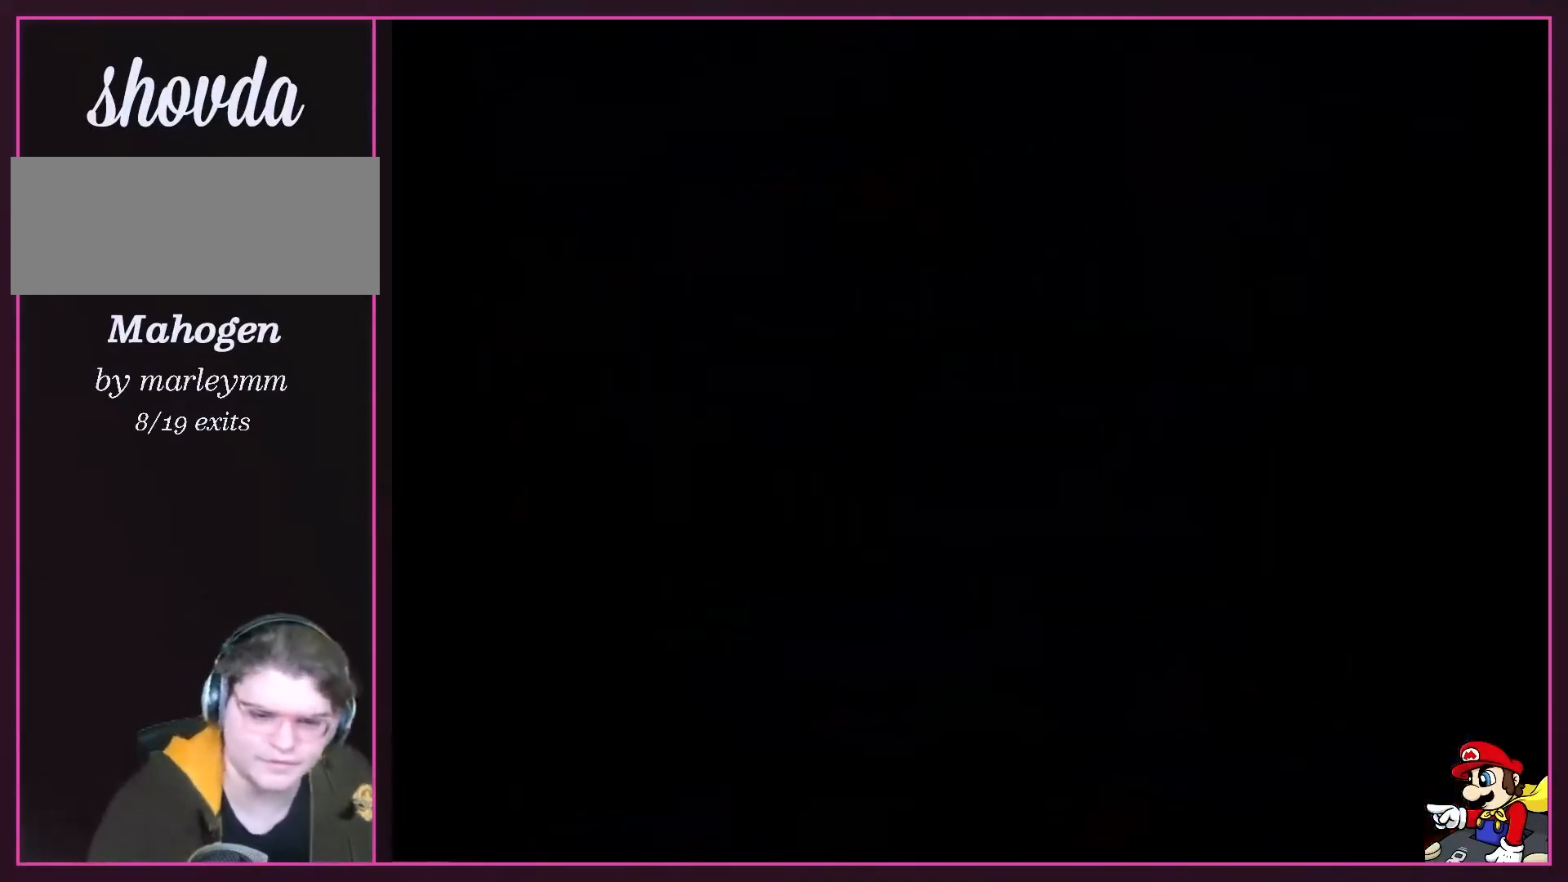
{"buttons": ["B", "Y"], "events": [[133, "B", "down"], [133, "Y", "down"], [283, "B", "up"], [383, "B", "down"]]}
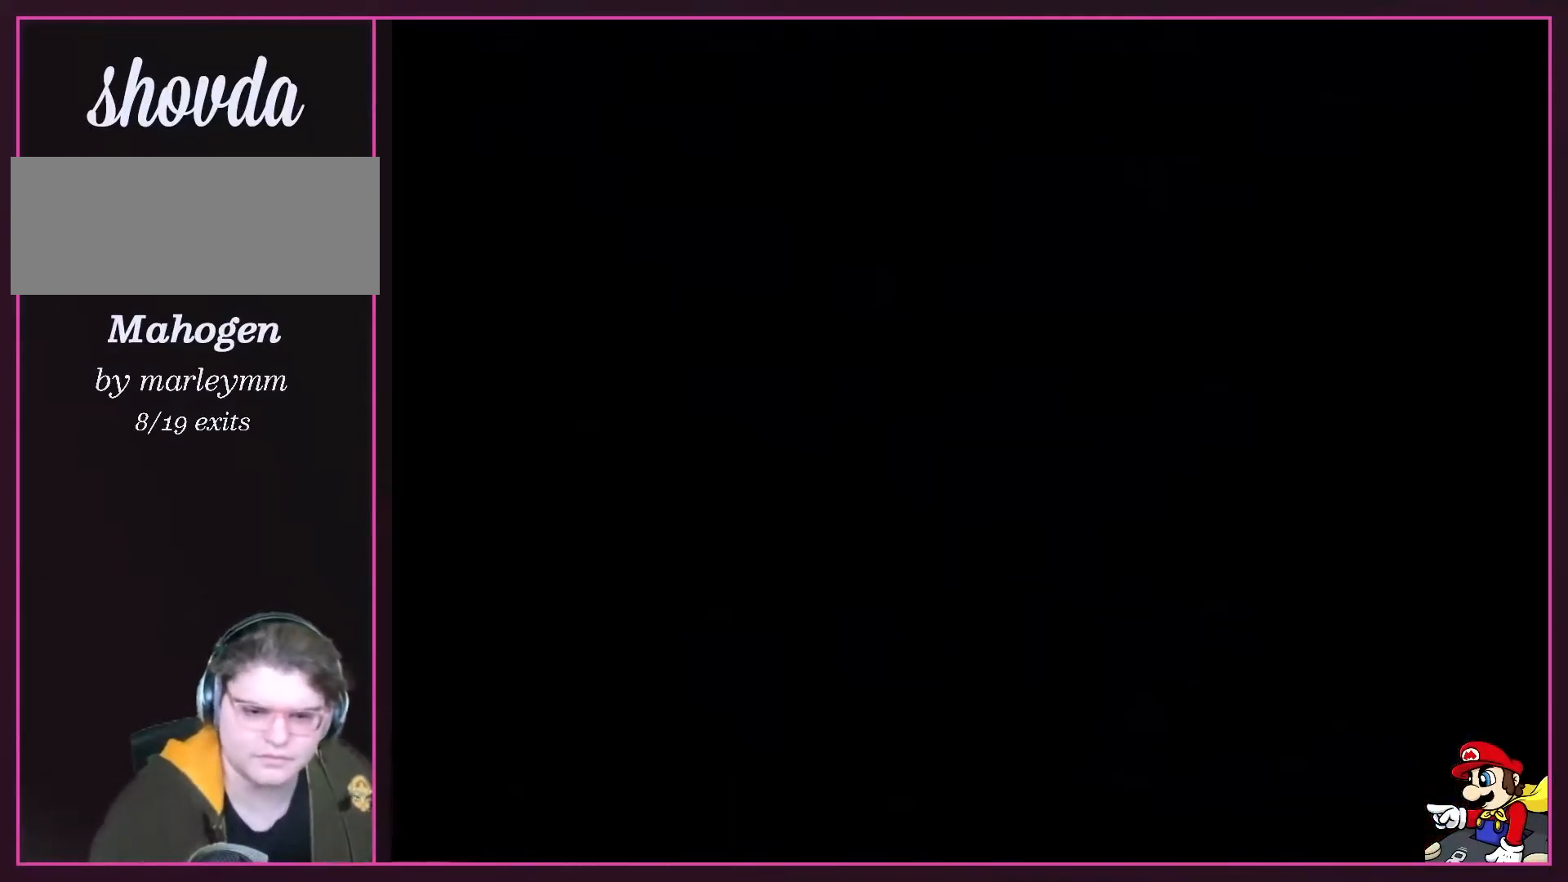
{"buttons": ["B", "Y"], "events": []}
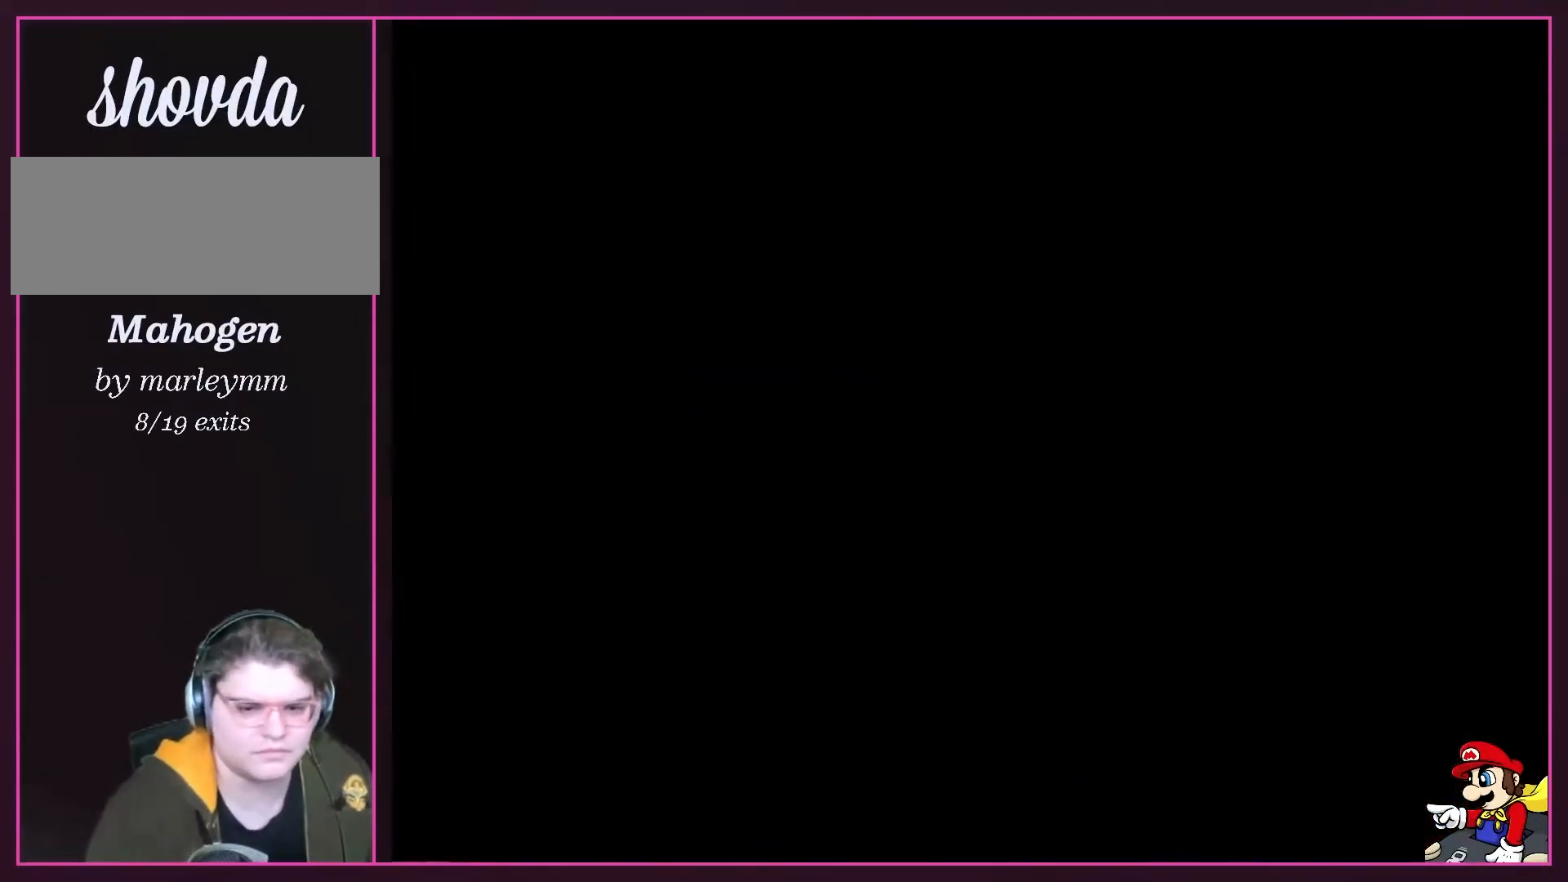
{"buttons": ["B", "Y"], "events": []}
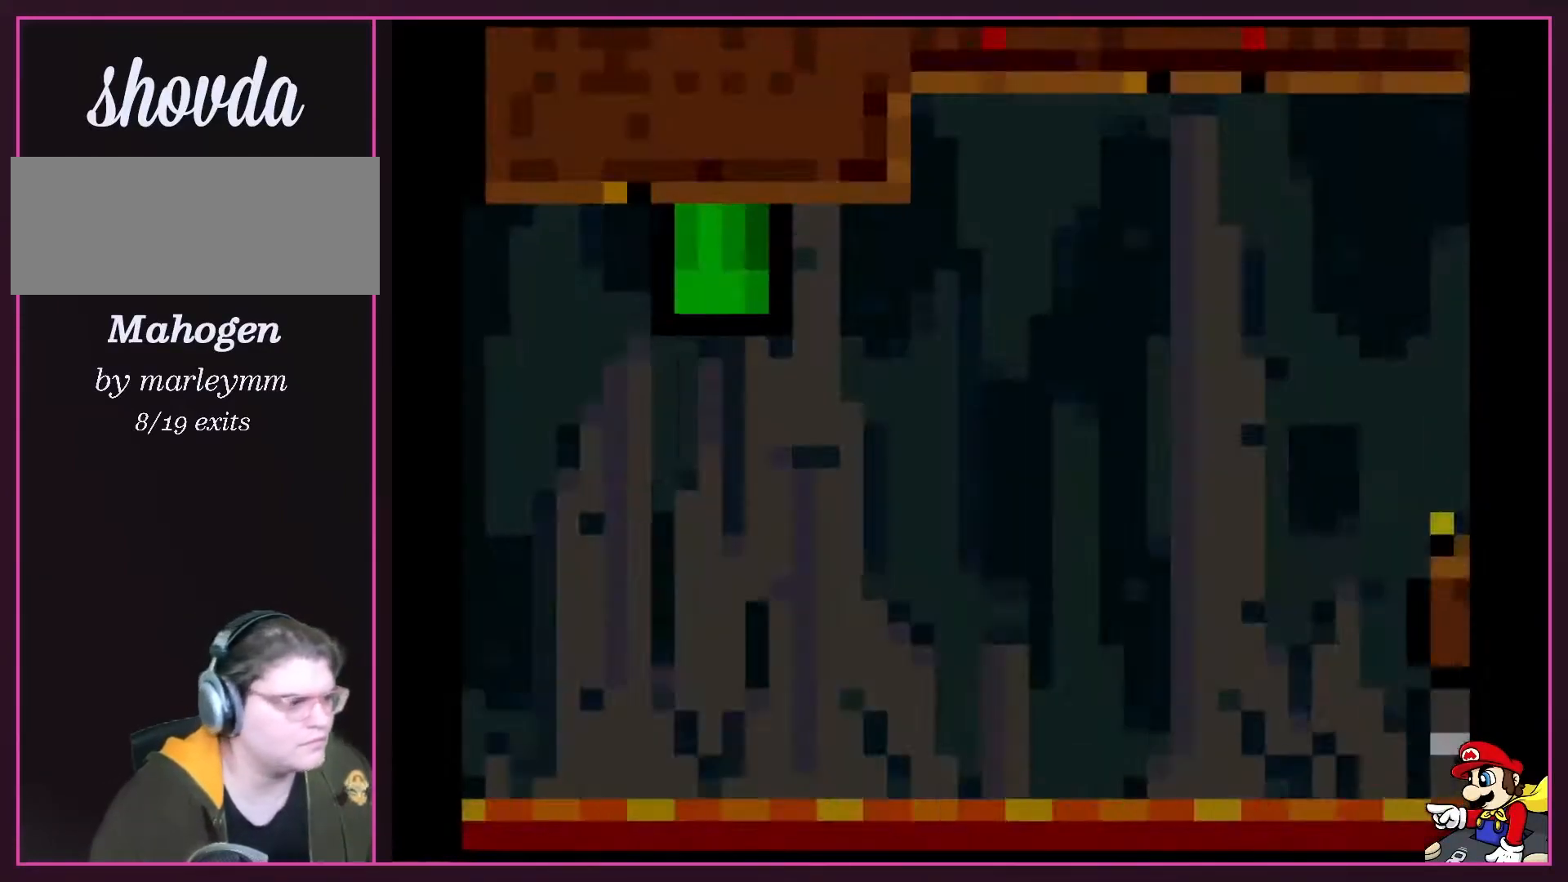
{"buttons": ["B", "Y"], "events": []}
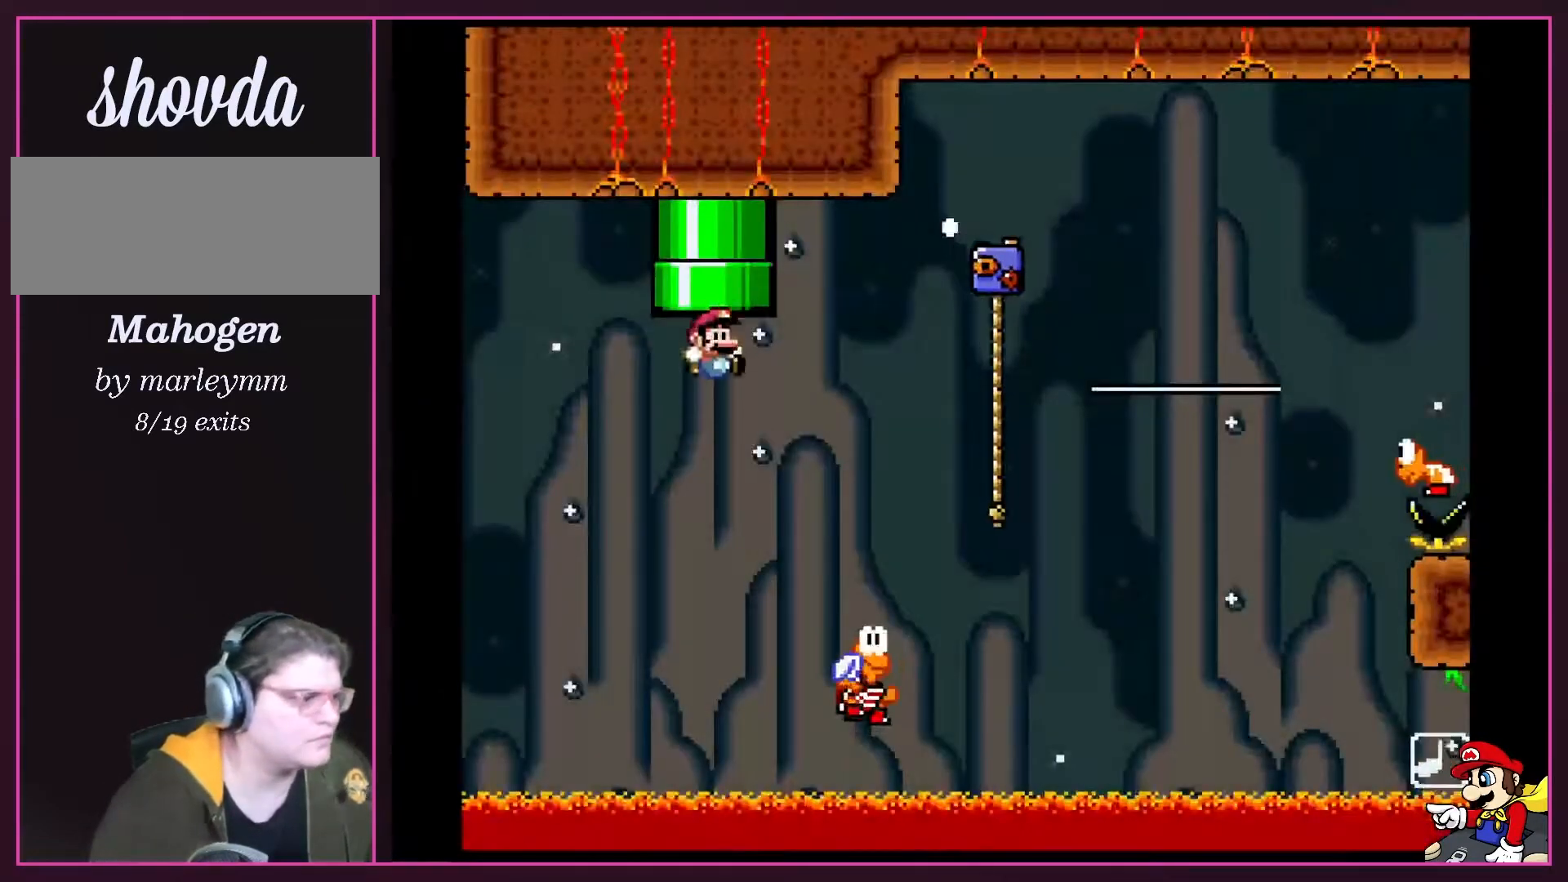
{"buttons": ["B", "Y", "DPAD_RIGHT"], "events": [[217, "DPAD_RIGHT", "down"]]}
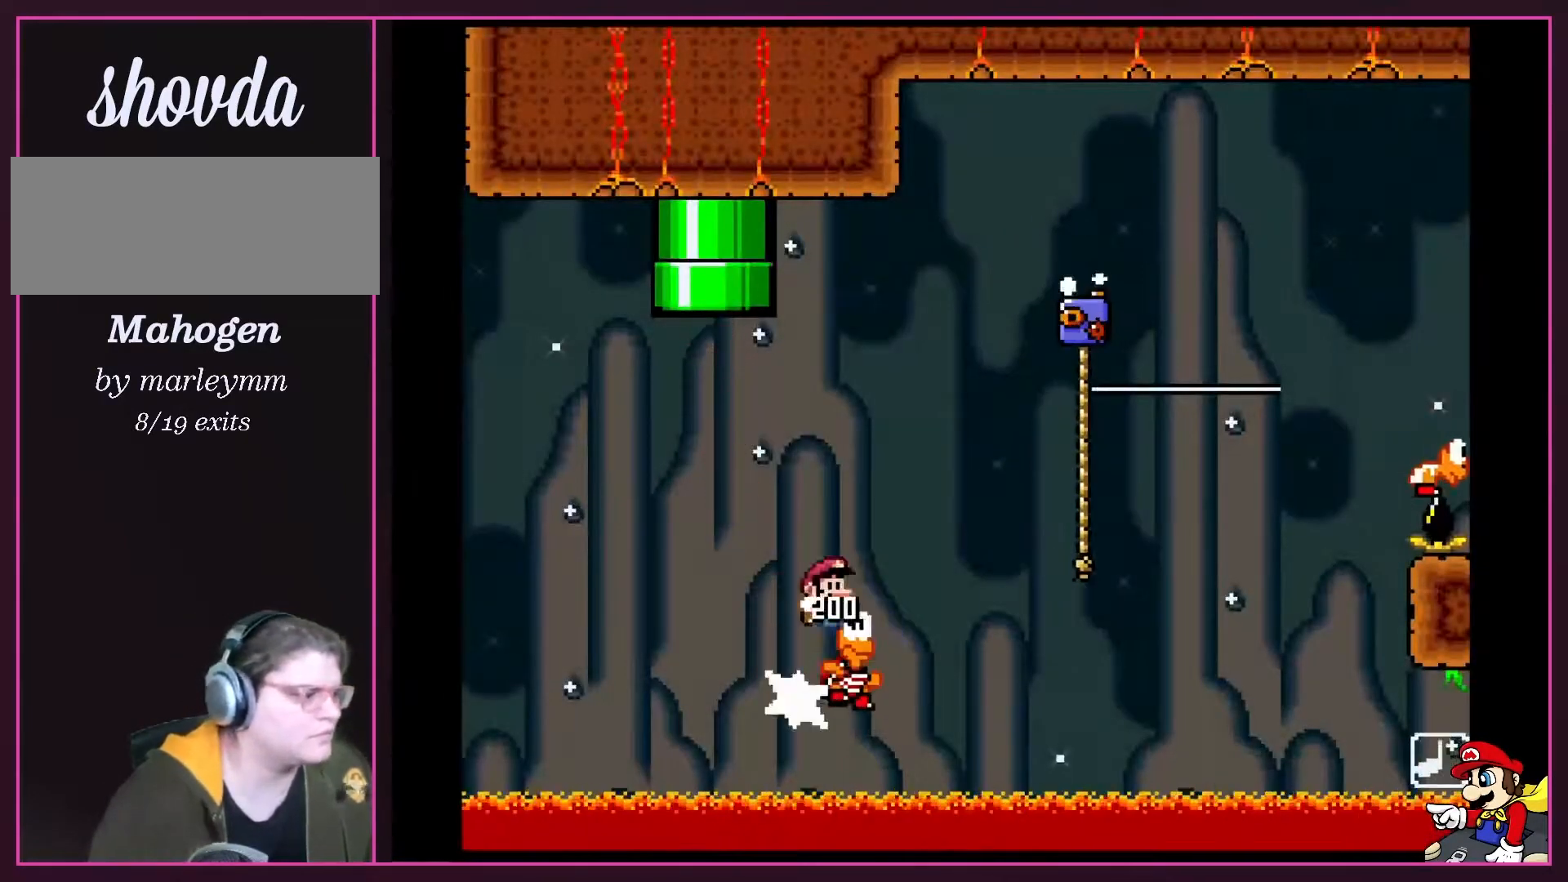
{"buttons": ["B", "Y", "DPAD_RIGHT"], "events": []}
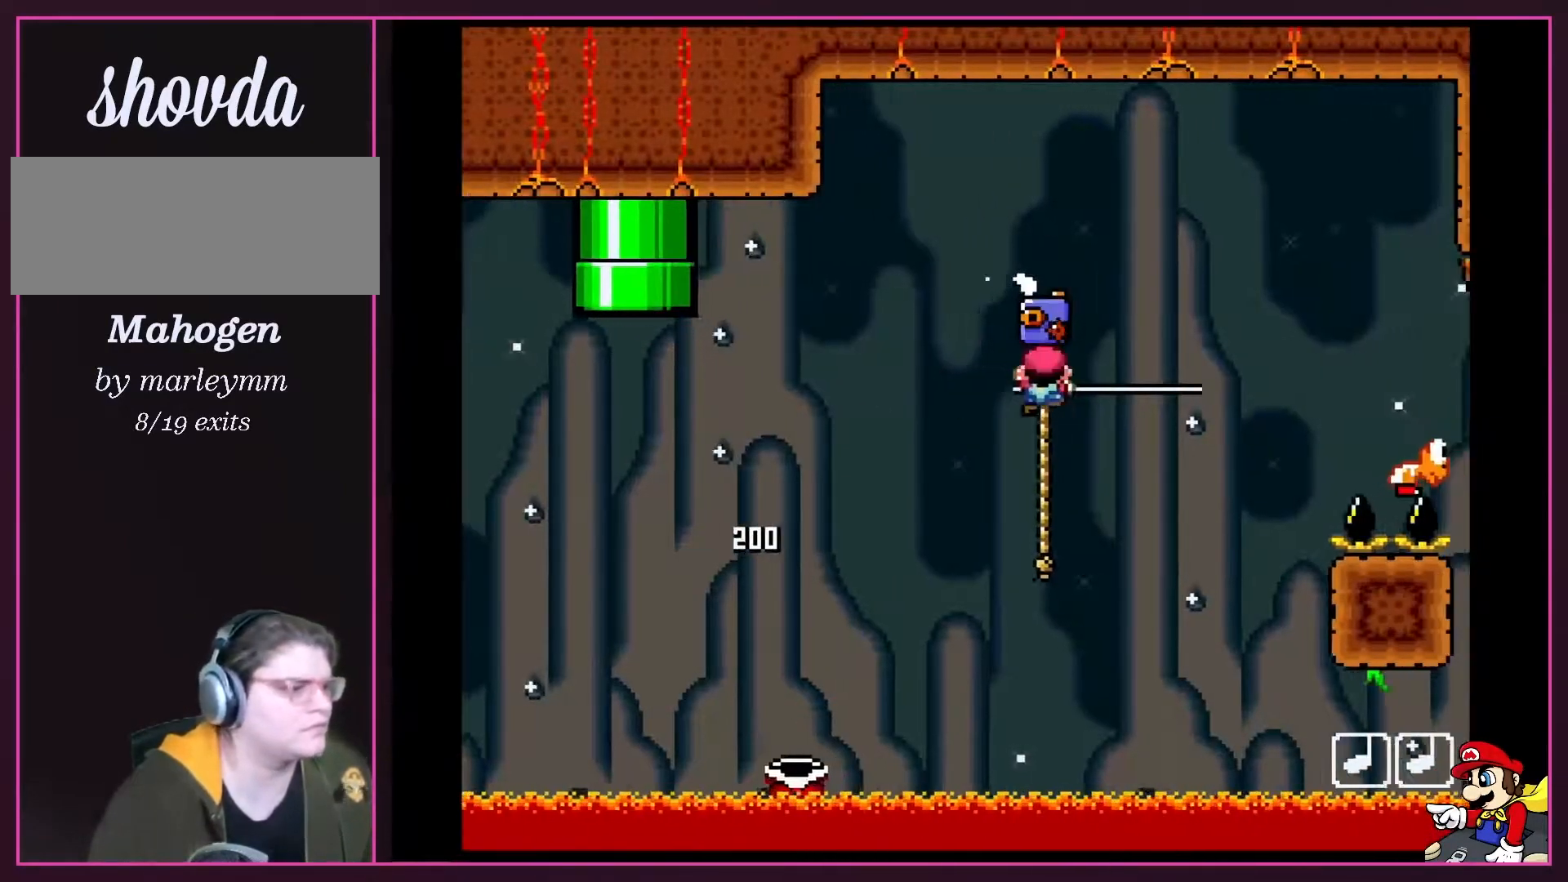
{"buttons": ["B", "Y", "DPAD_RIGHT"], "events": [[50, "B", "up"], [183, "B", "down"]]}
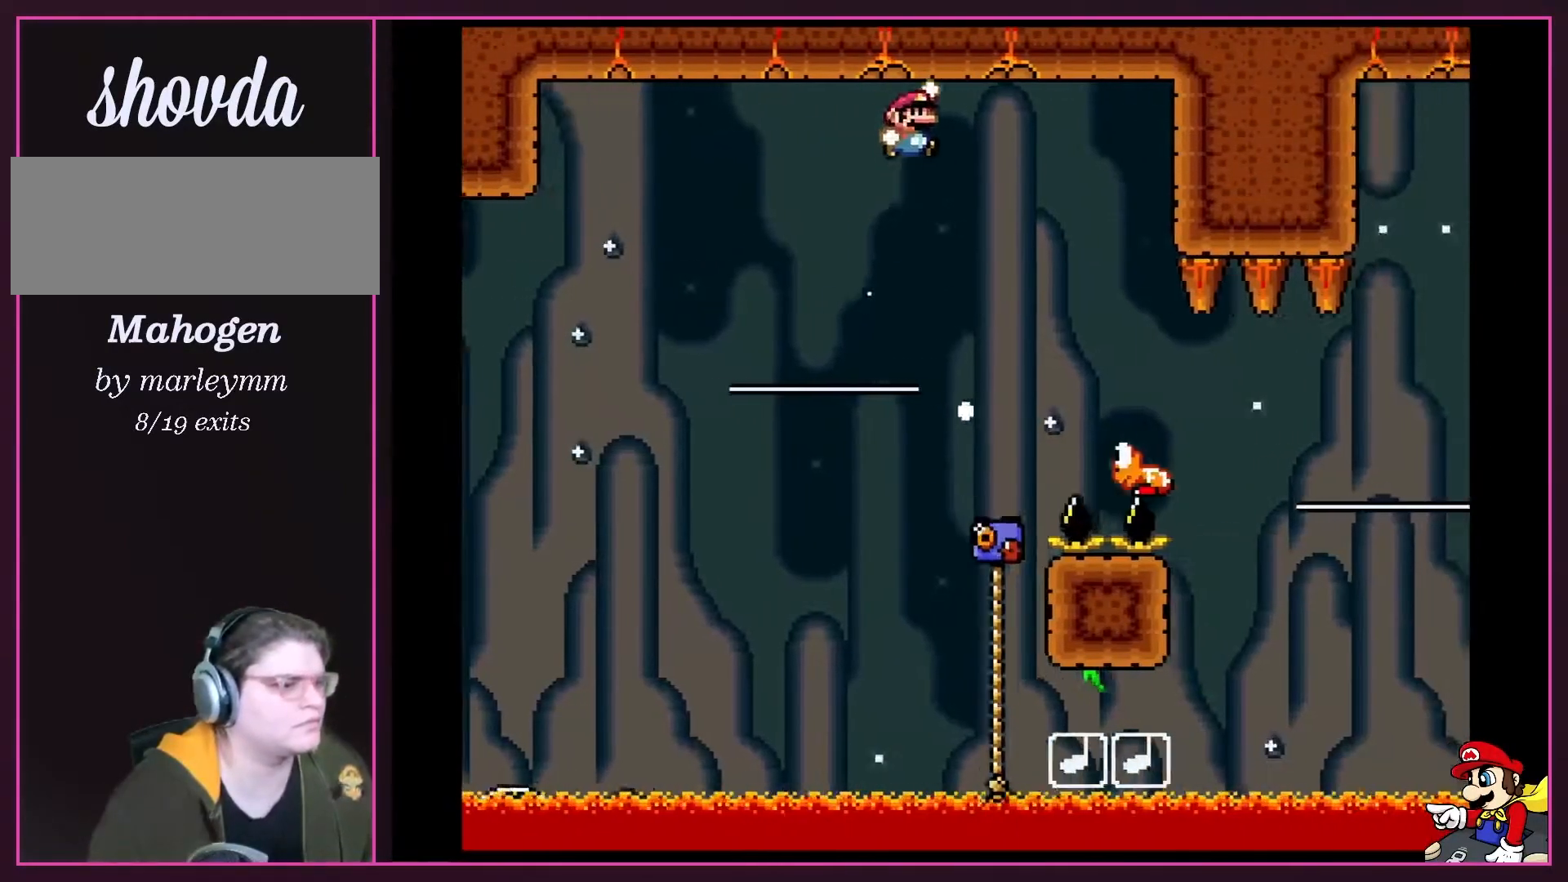
{"buttons": ["Y", "DPAD_RIGHT"], "events": [[283, "B", "up"], [400, "DPAD_LEFT", "down"], [400, "DPAD_RIGHT", "up"], [500, "DPAD_LEFT", "up"], [500, "DPAD_RIGHT", "down"]]}
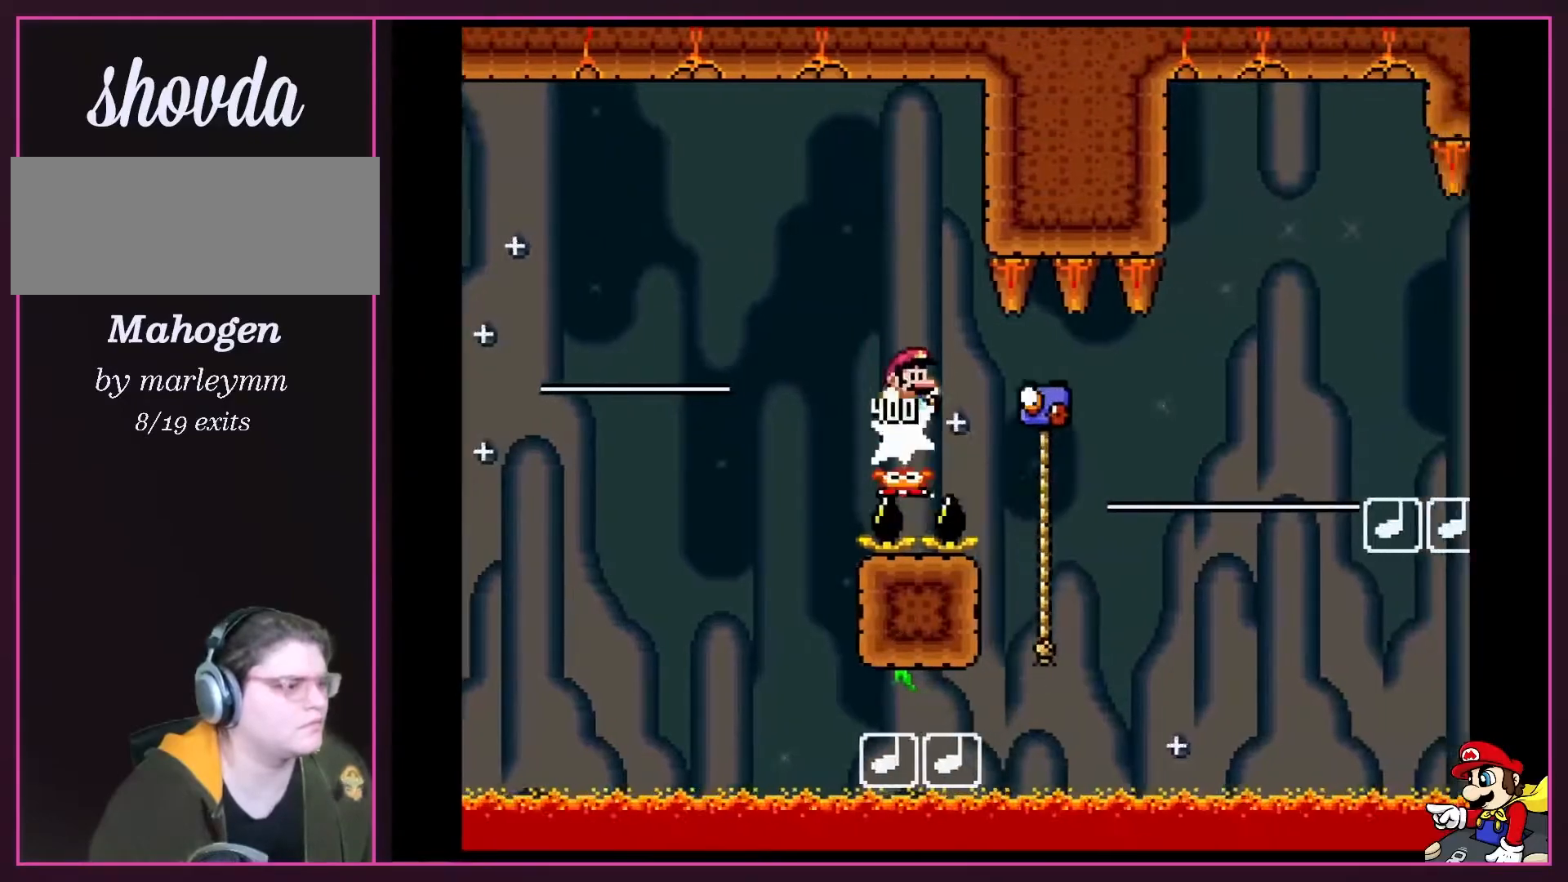
{"buttons": ["B", "Y", "DPAD_RIGHT"], "events": [[150, "B", "down"]]}
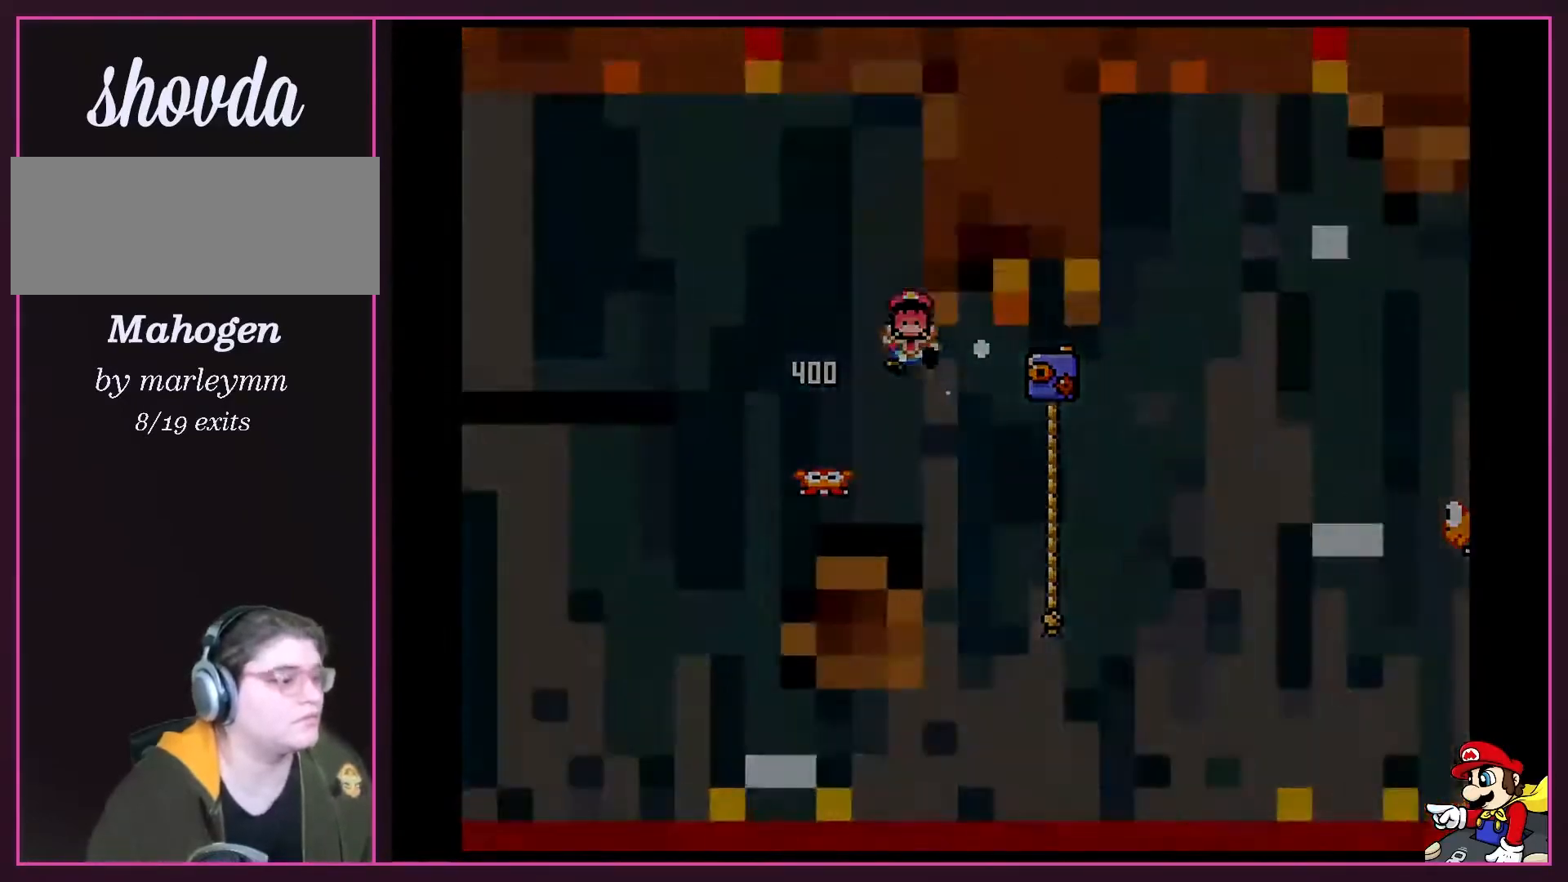
{"buttons": [], "events": [[250, "B", "up"], [250, "Y", "up"], [367, "DPAD_RIGHT", "up"]]}
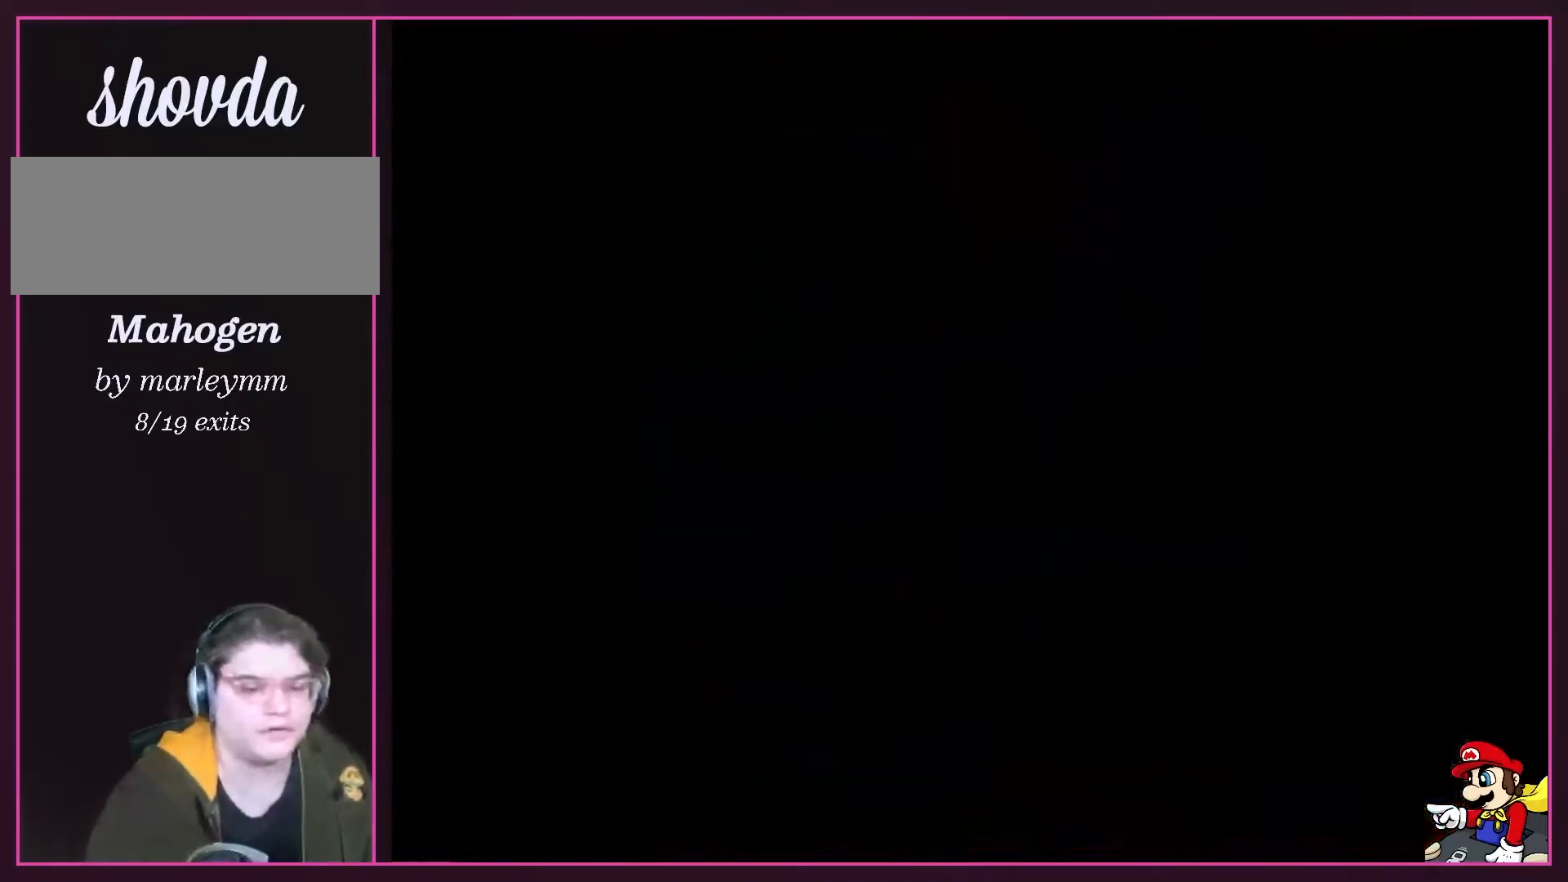
{"buttons": ["Y", "DPAD_RIGHT"], "events": [[50, "B", "down"], [150, "B", "up"], [250, "DPAD_RIGHT", "down"], [467, "Y", "down"]]}
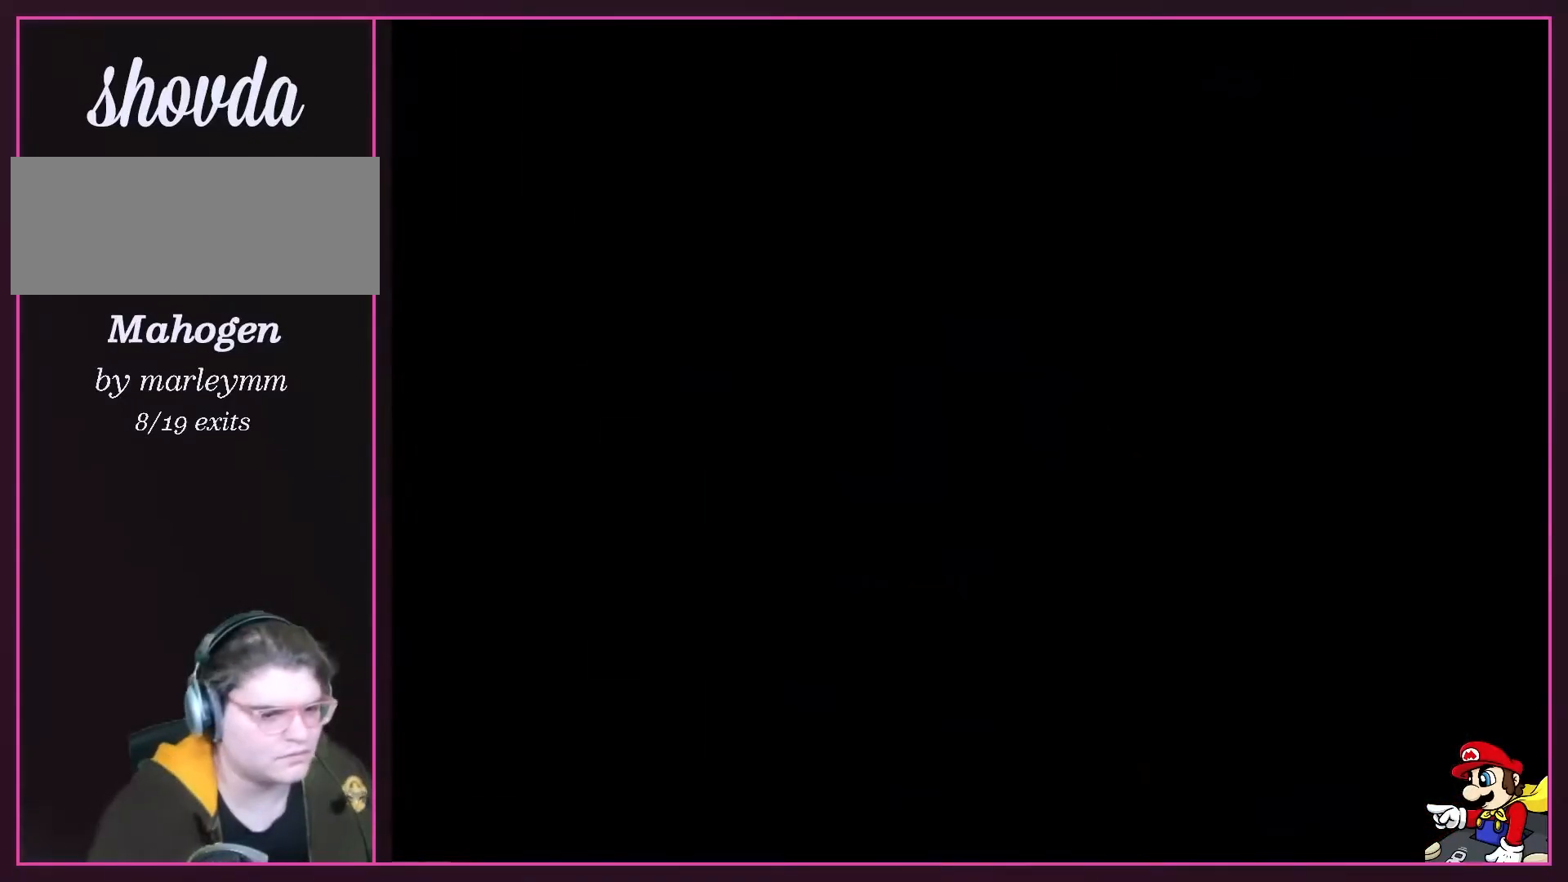
{"buttons": ["Y", "DPAD_RIGHT"], "events": []}
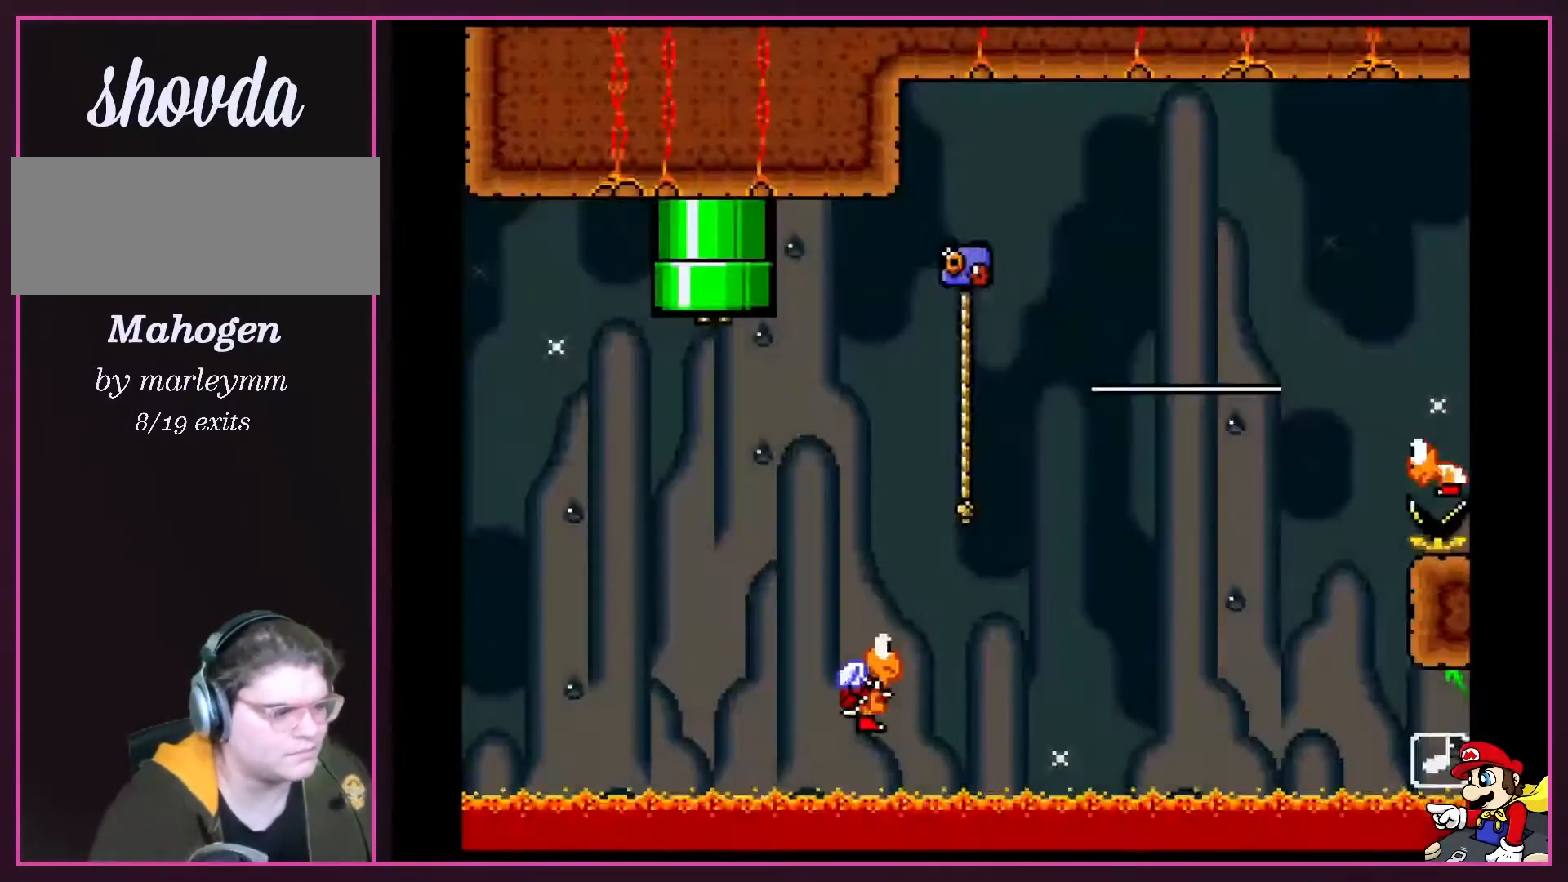
{"buttons": ["B", "Y", "DPAD_RIGHT"], "events": [[150, "B", "down"]]}
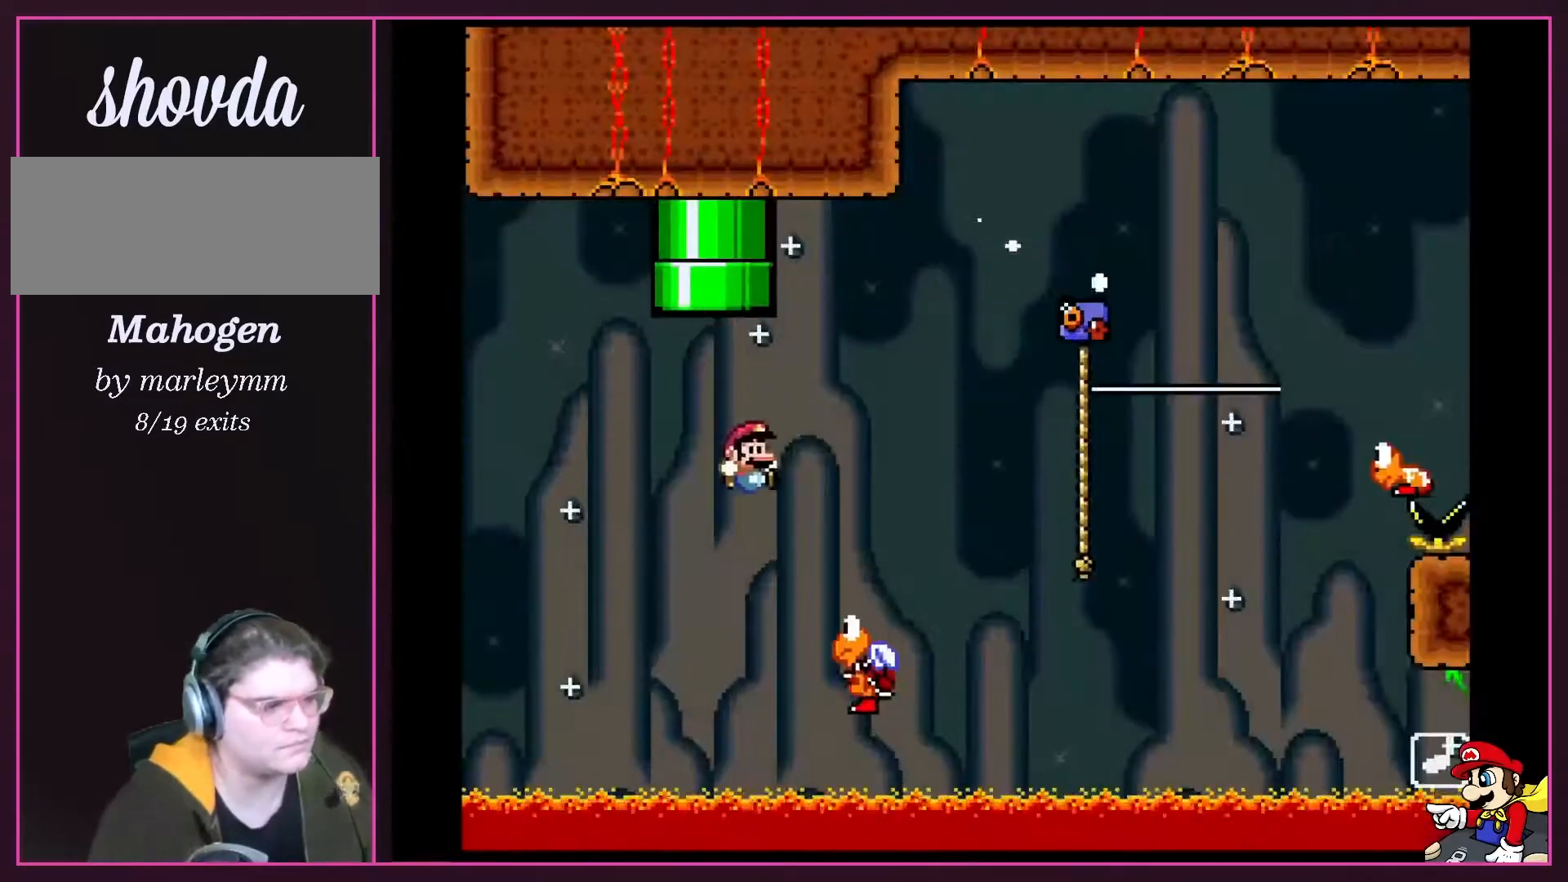
{"buttons": ["B", "Y", "DPAD_RIGHT"], "events": []}
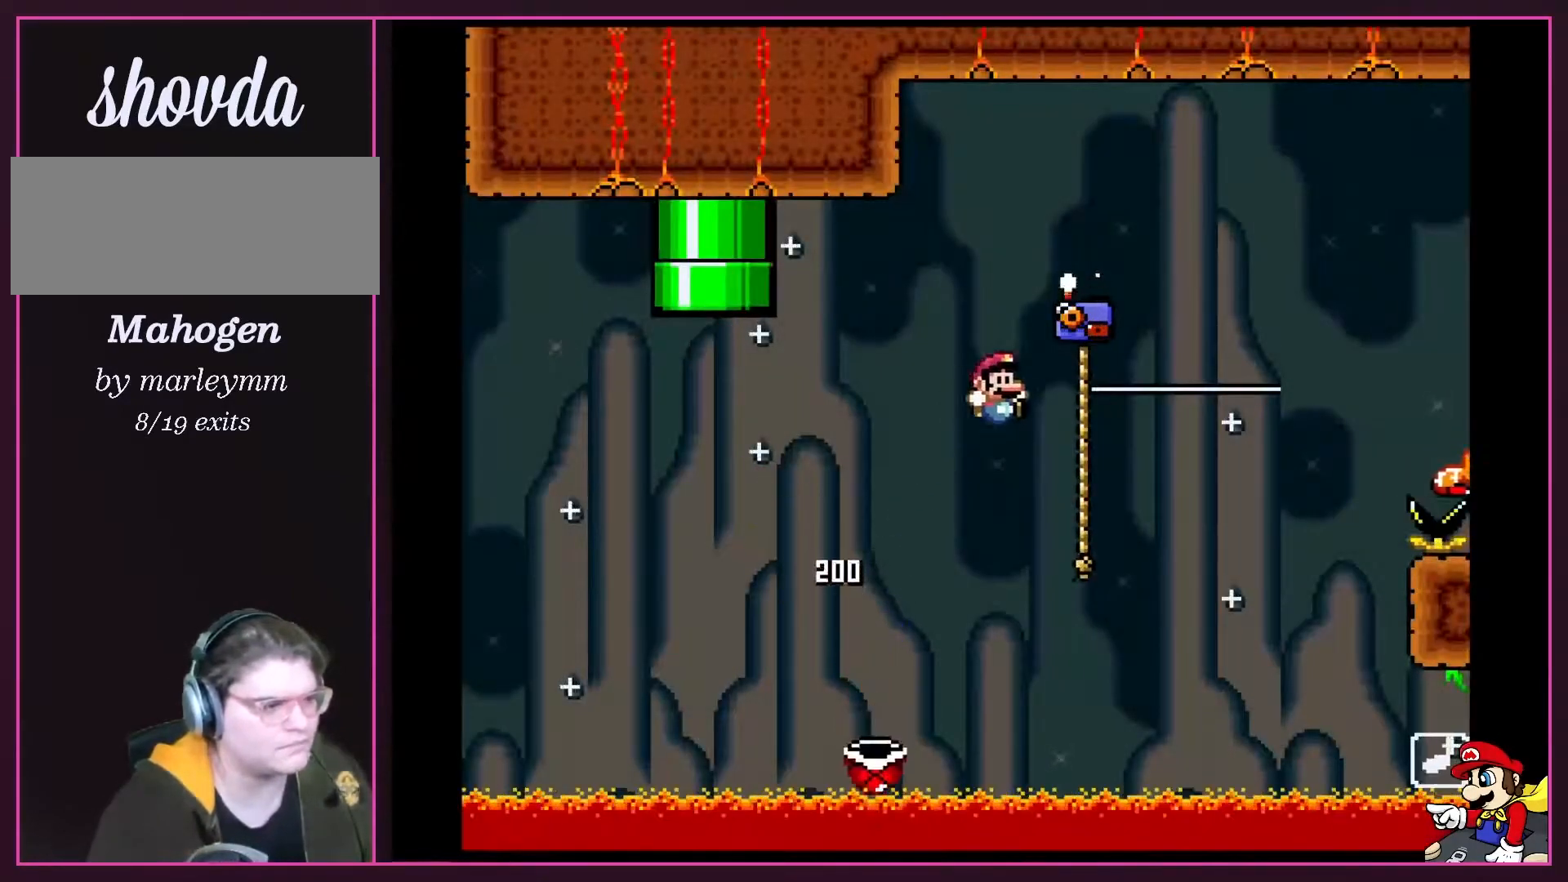
{"buttons": ["B", "Y", "DPAD_RIGHT"], "events": [[67, "B", "up"], [400, "B", "down"]]}